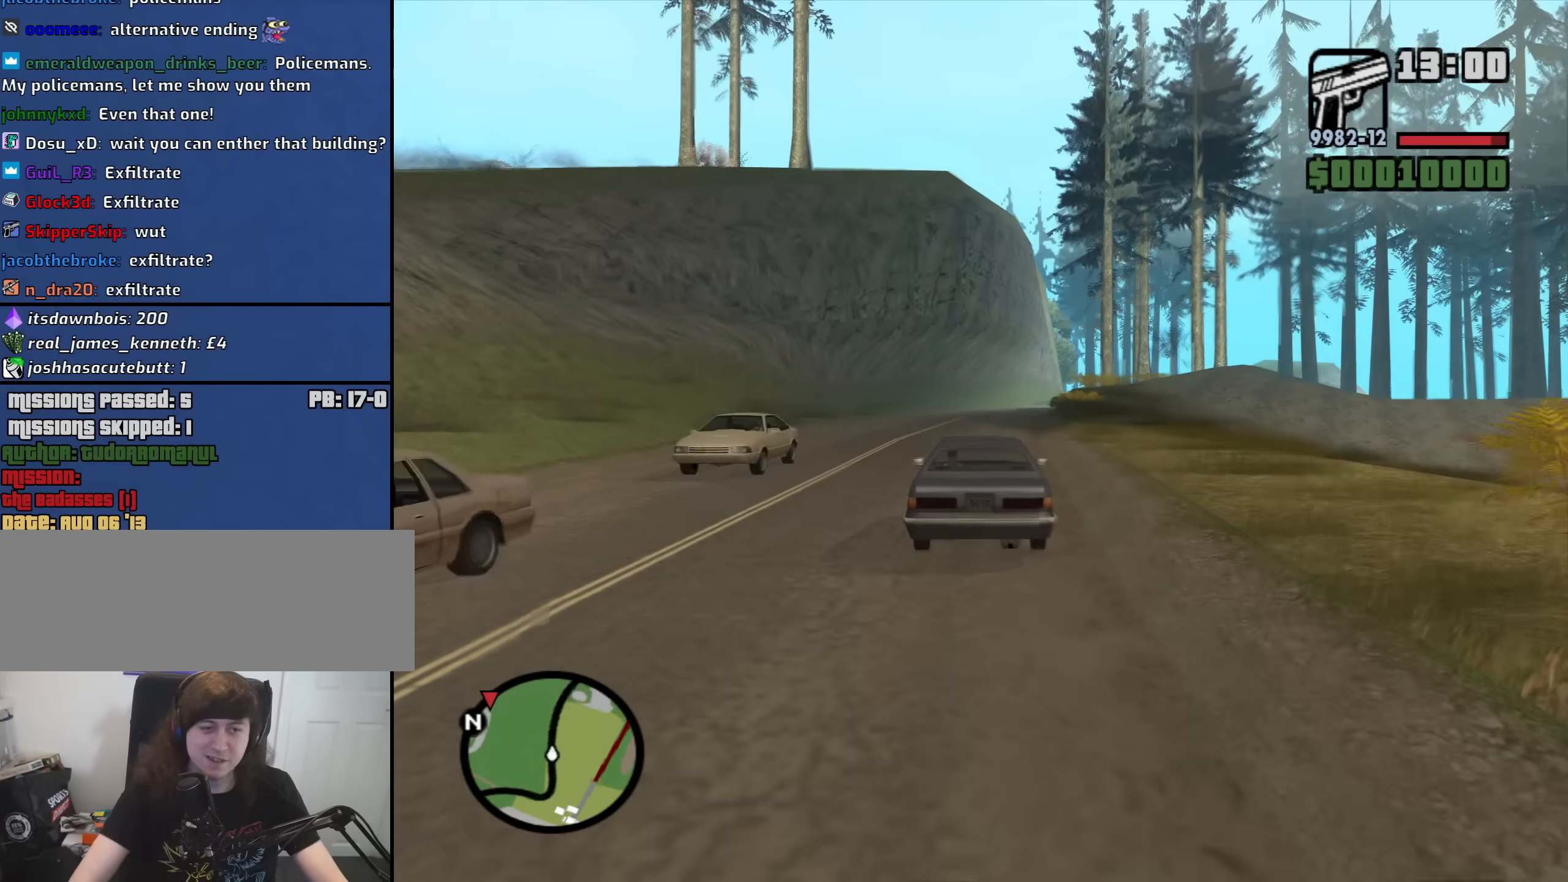
Gameplay with keyboard and mouse; each line is a JSON object with the keys and mouse buttons held at the frame after it. "events" lists presses ("down") and releases ("up") of "1", "2", "3", "4", "5", "6", "a", "alt", "b", "c", "ctrl", "d", "down", "e", "escape", "f", "f1", "f2", "f3", "g", "h", "left", "n", "num2", "num8", "q", "r", "right", "s", "shift", "space", "t", "tab", "up", "v", "w", "x", "y", "z", "mouse_left", "mouse_middle", "mouse_right", "mouse_wheel_up" and "mouse_wheel_down" between this image and that frame as [ms after this image, input, new state], when the widget could be followed in between. "mouse_left", "mouse_middle", "mouse_right", "mouse_wheel_up", "mouse_wheel_down" = the "left", "middle", "right", "wheel_up", "wheel_down" buttons of the "mouse" list. No other keys are recorded. Mouse movement is not recorded.
{"keys": ["w"], "mouse": [], "events": [[400, "d", "down"], [500, "d", "up"]]}
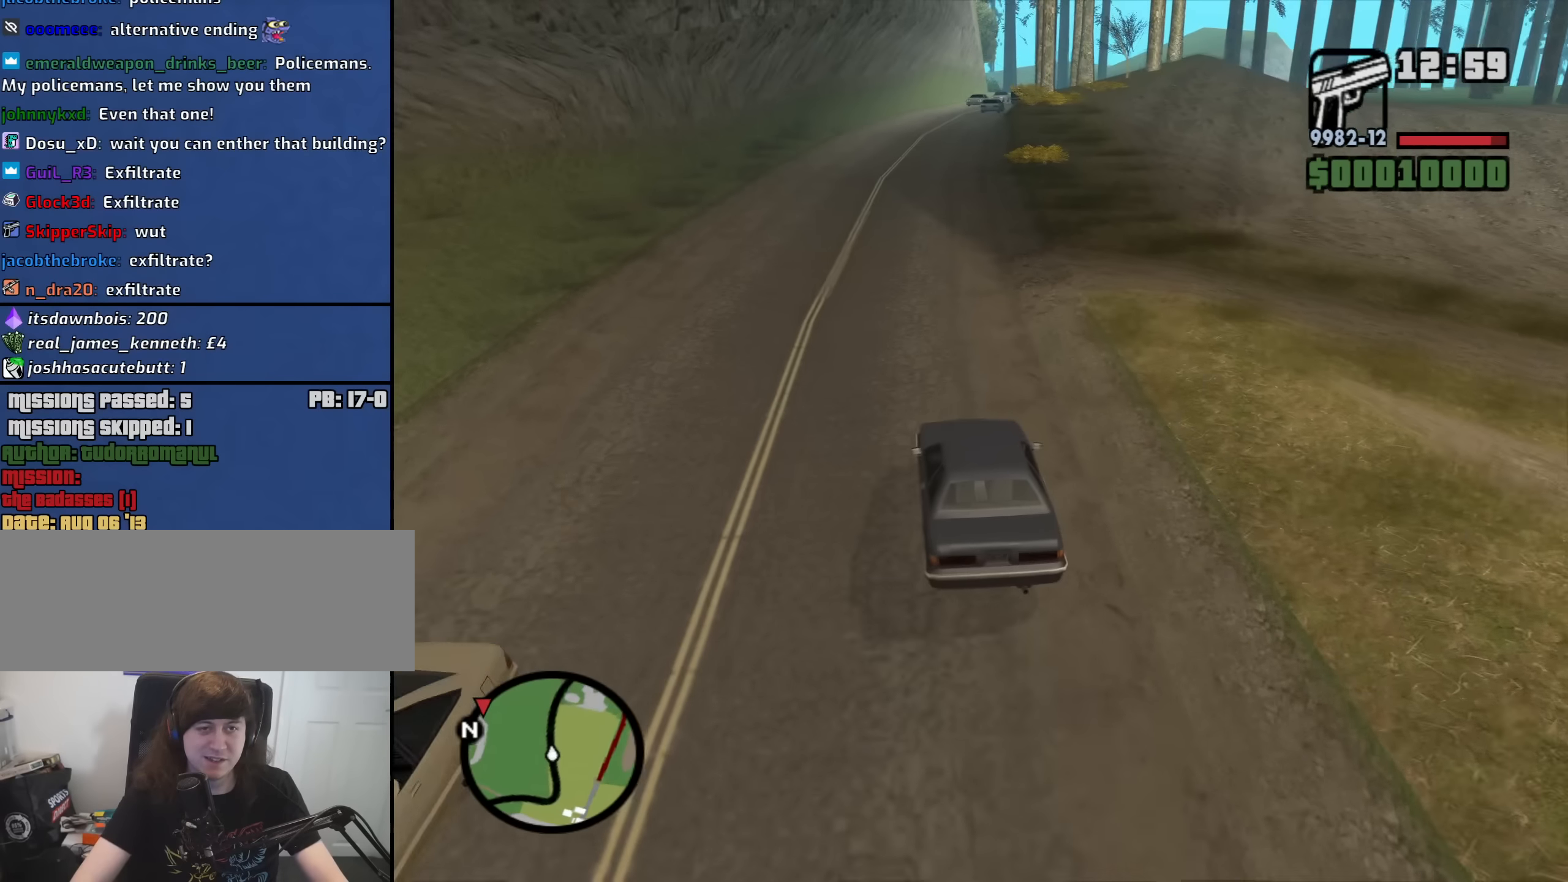
{"keys": ["w"], "mouse": [], "events": [[333, "6", "down"], [467, "6", "up"]]}
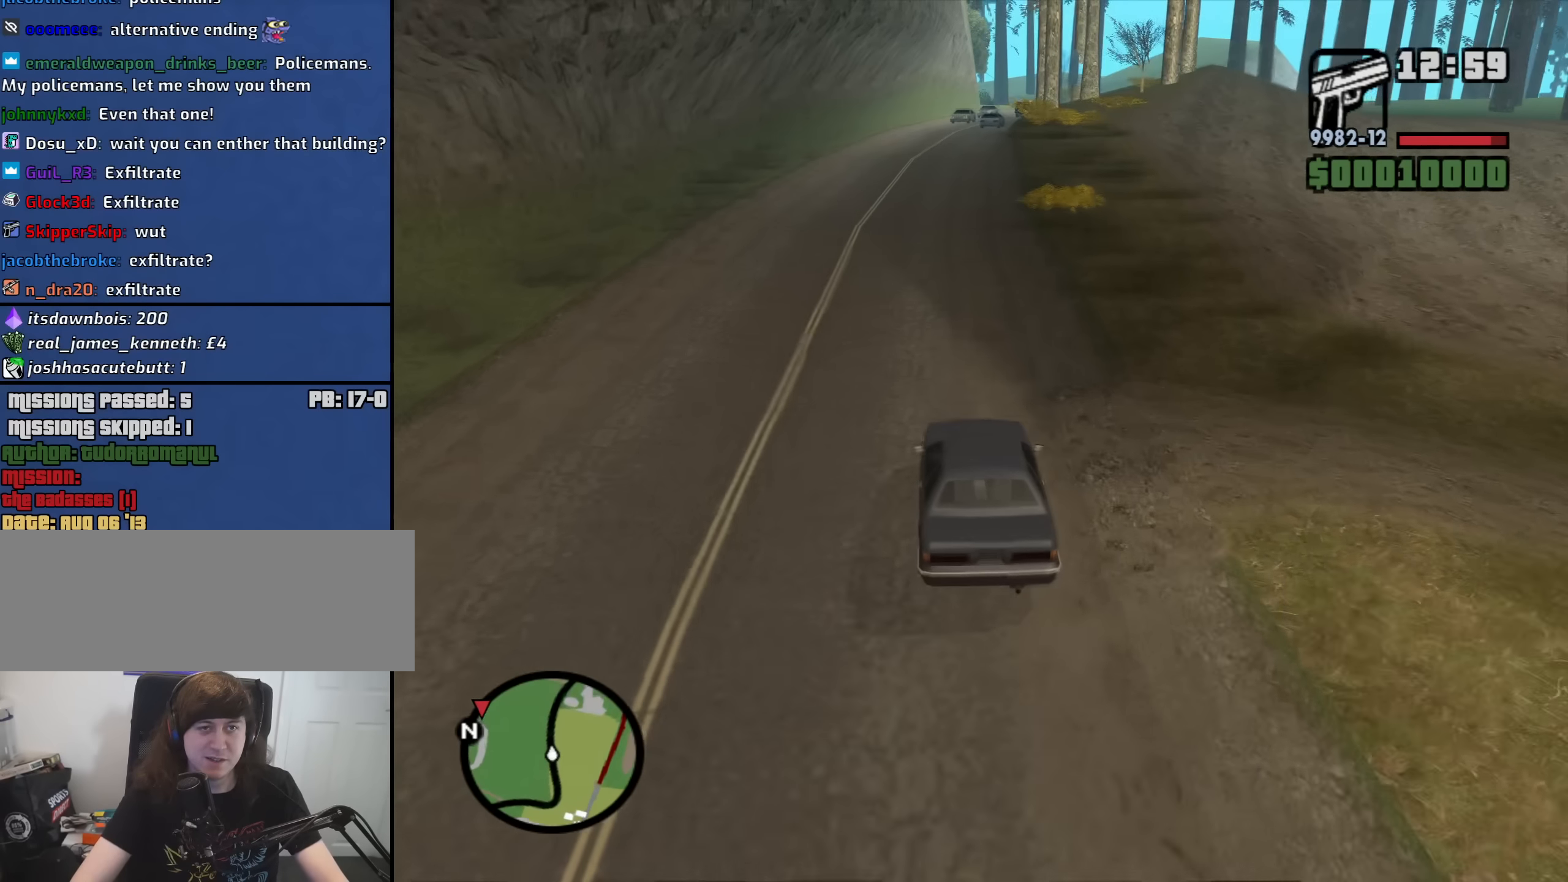
{"keys": ["6", "w"], "mouse": [], "events": [[17, "6", "down"], [150, "6", "up"], [250, "6", "down"], [383, "6", "up"], [433, "6", "down"]]}
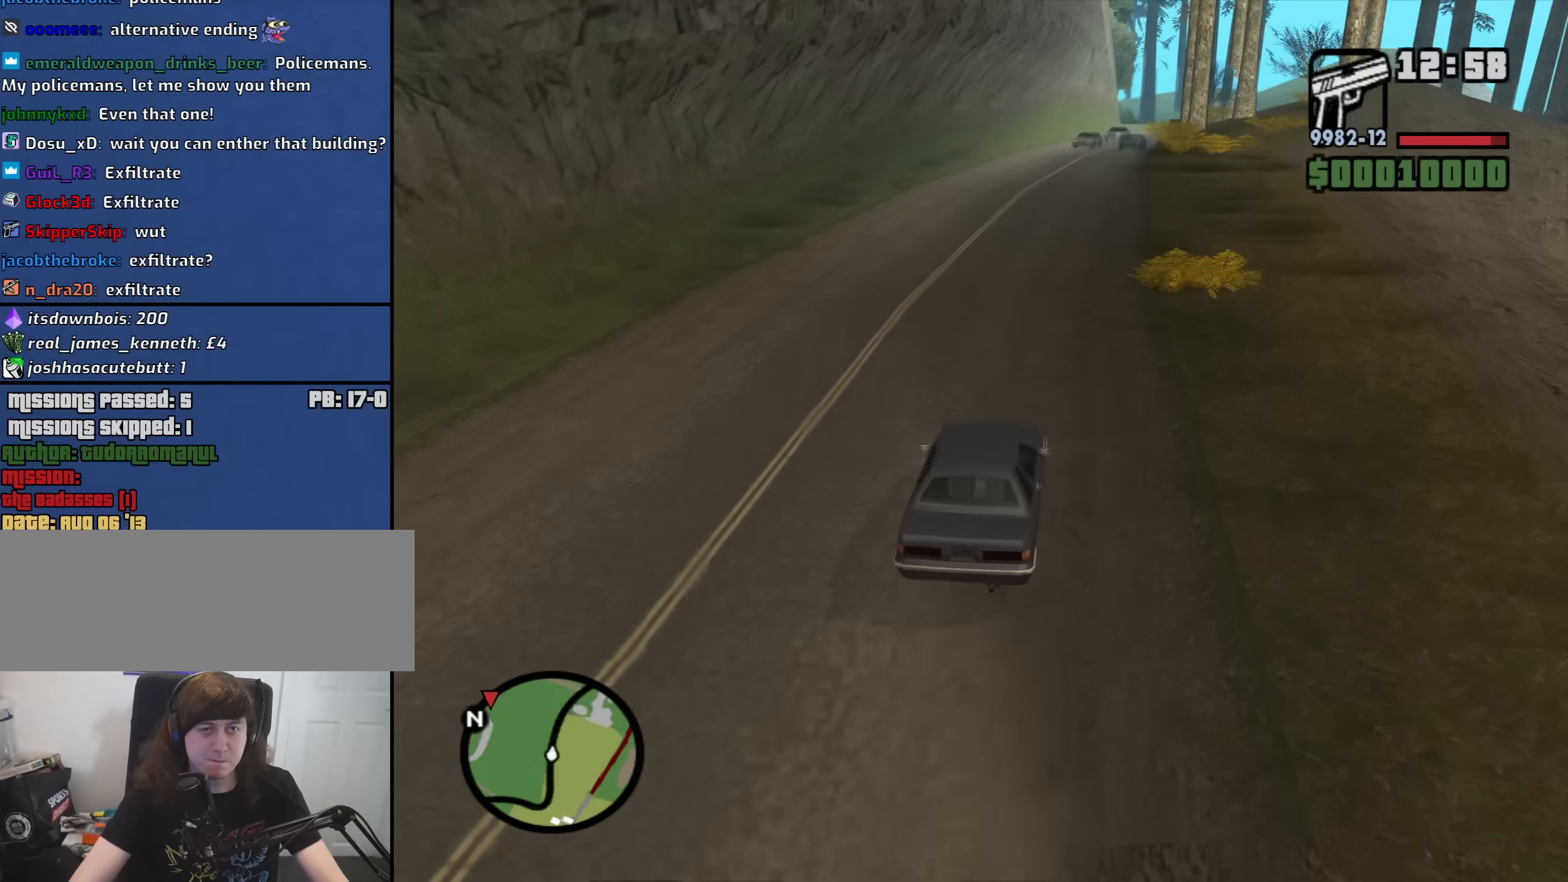
{"keys": ["w"], "mouse": [], "events": [[83, "6", "up"], [167, "6", "down"], [267, "6", "up"], [367, "6", "down"], [500, "6", "up"]]}
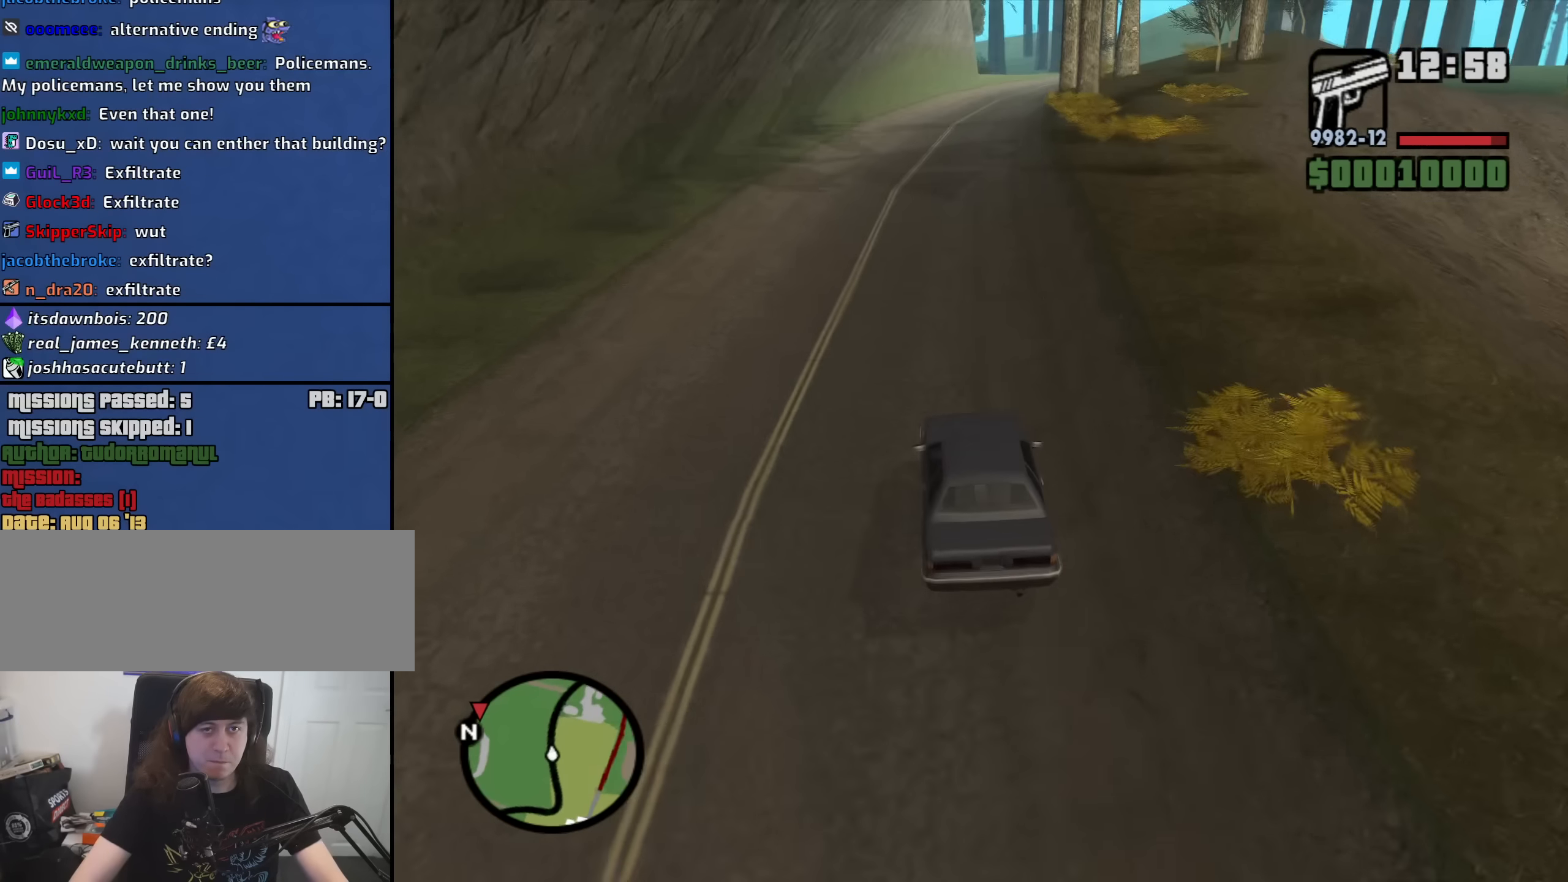
{"keys": ["w"], "mouse": [], "events": [[50, "d", "down"], [100, "6", "down"], [133, "d", "up"], [183, "6", "up"]]}
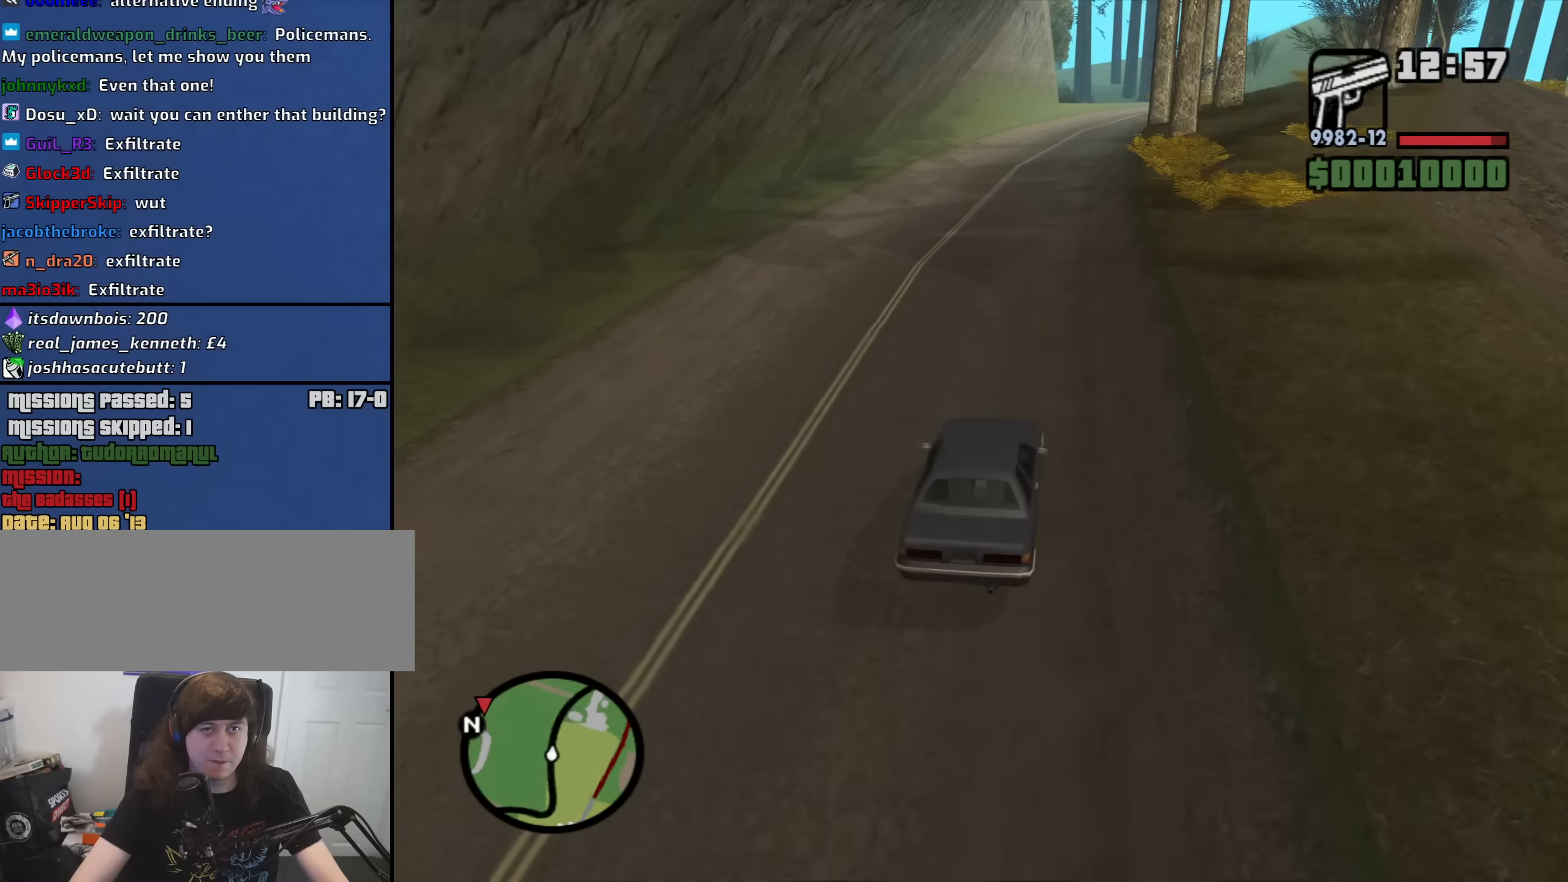
{"keys": ["w"], "mouse": [], "events": []}
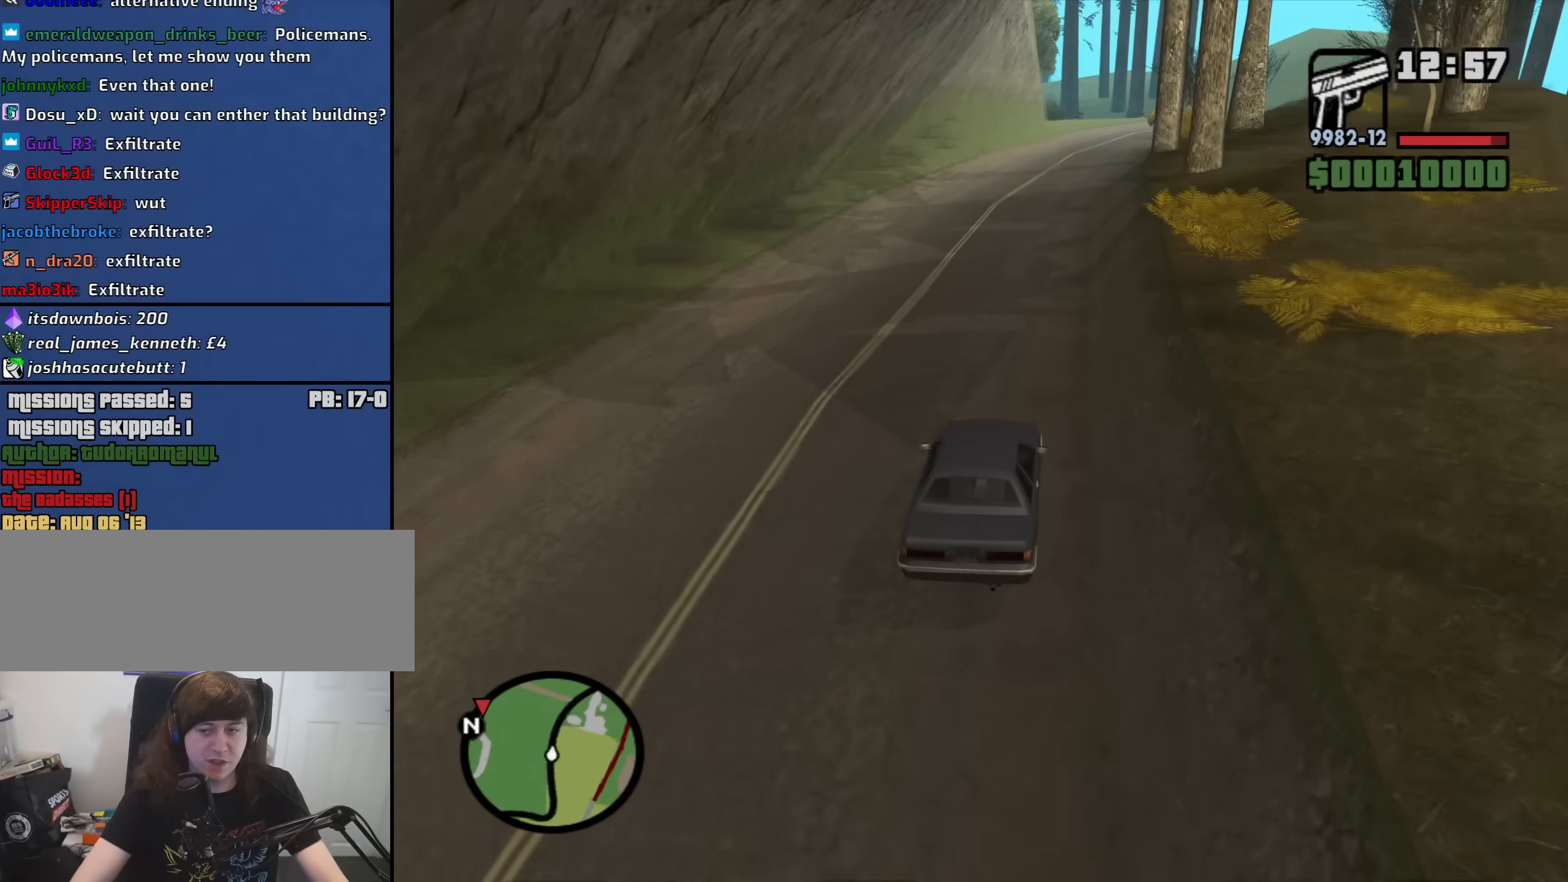
{"keys": ["w"], "mouse": [], "events": [[400, "d", "down"], [500, "d", "up"]]}
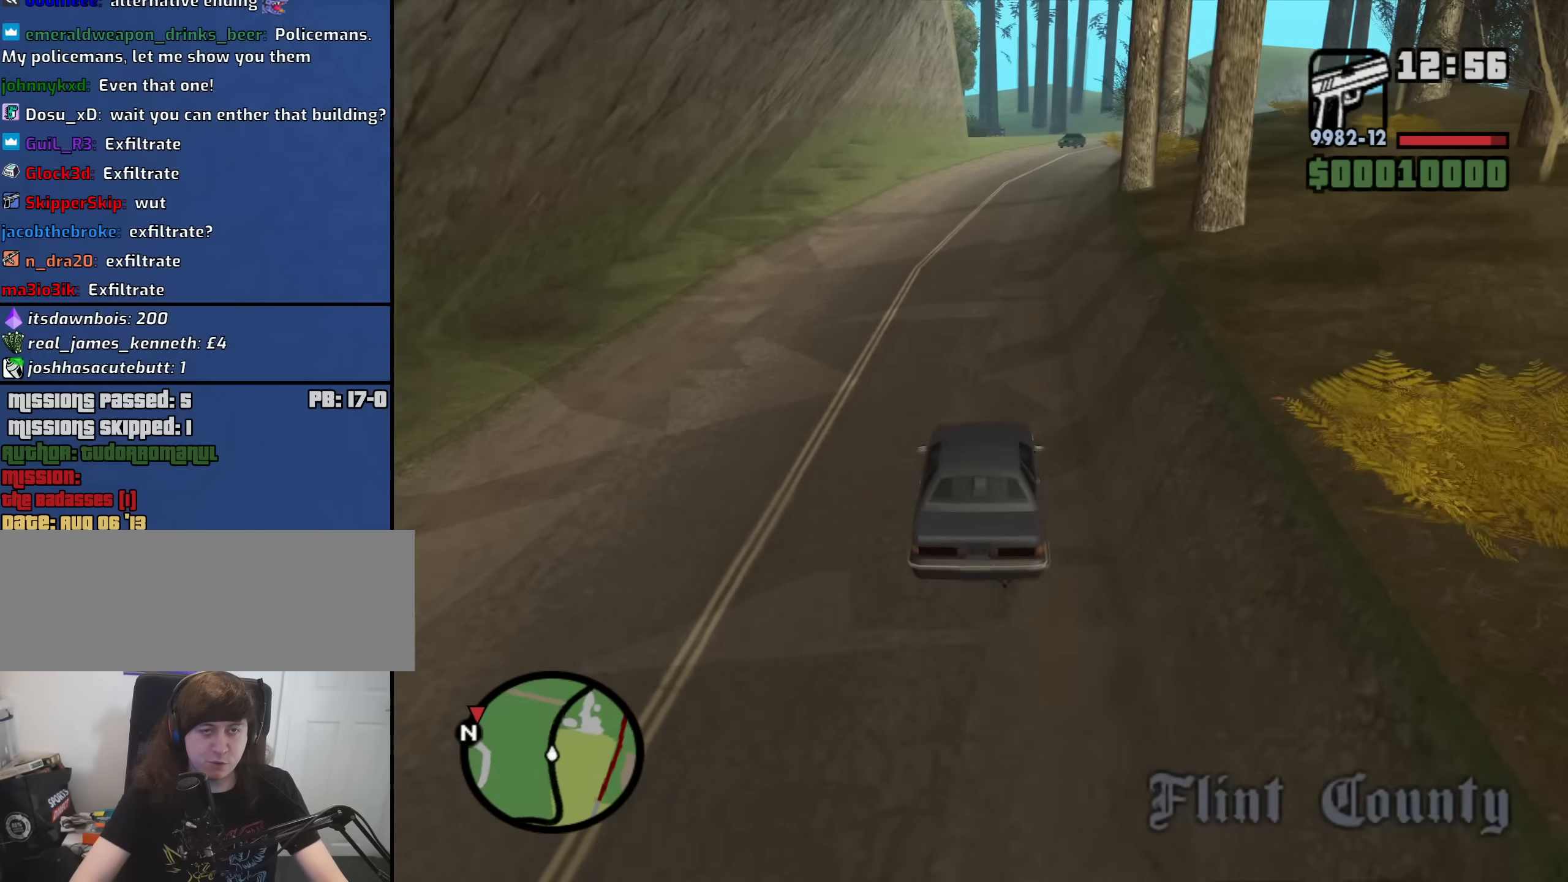
{"keys": ["w"], "mouse": [], "events": [[333, "d", "down"], [417, "d", "up"]]}
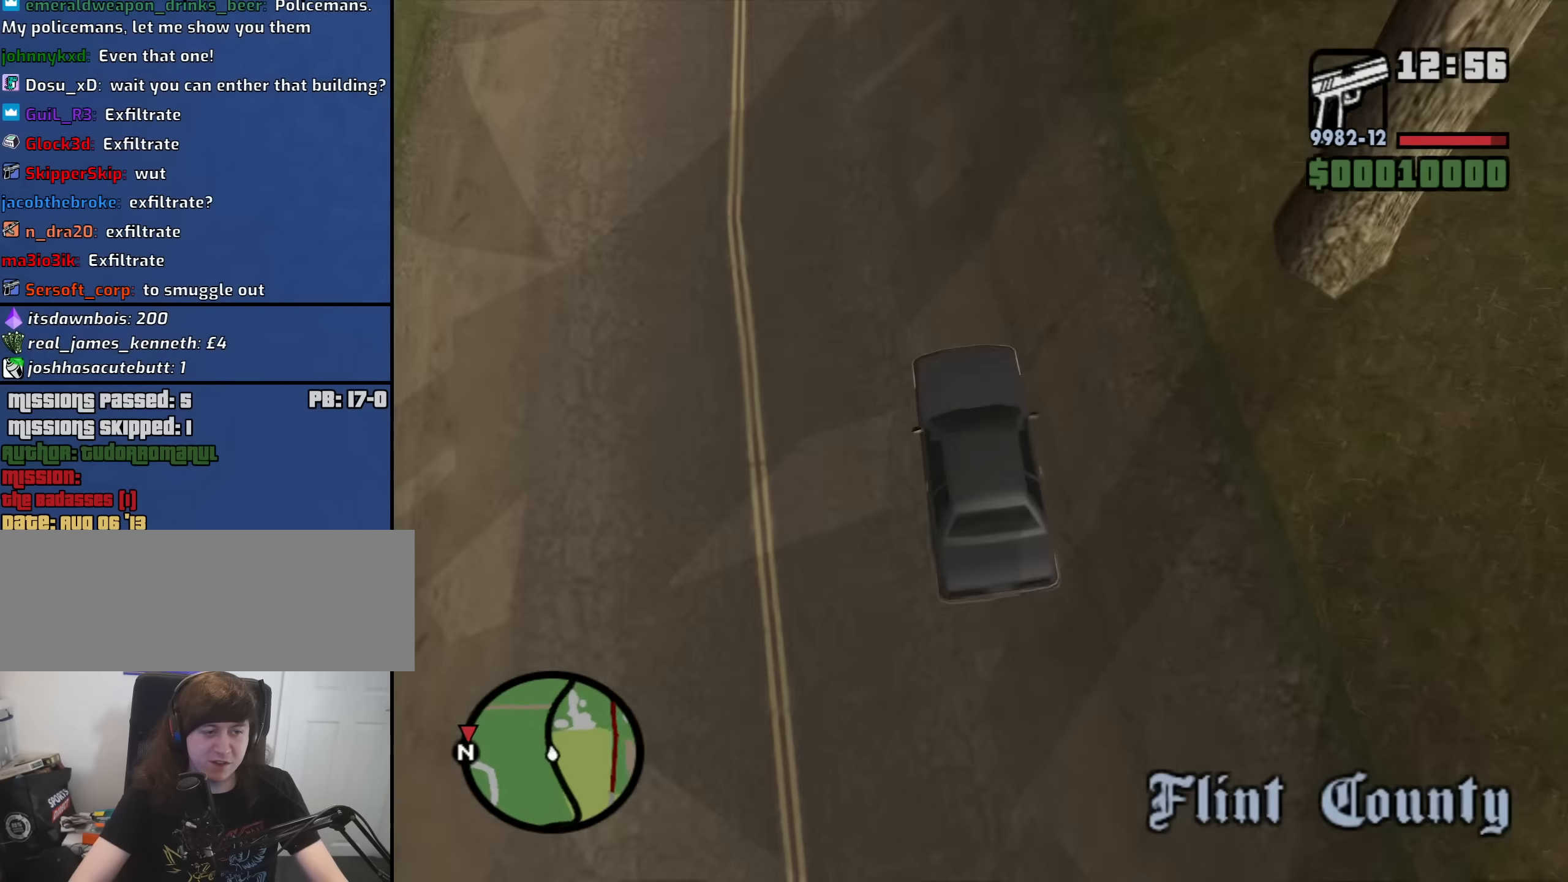
{"keys": ["w"], "mouse": [], "events": []}
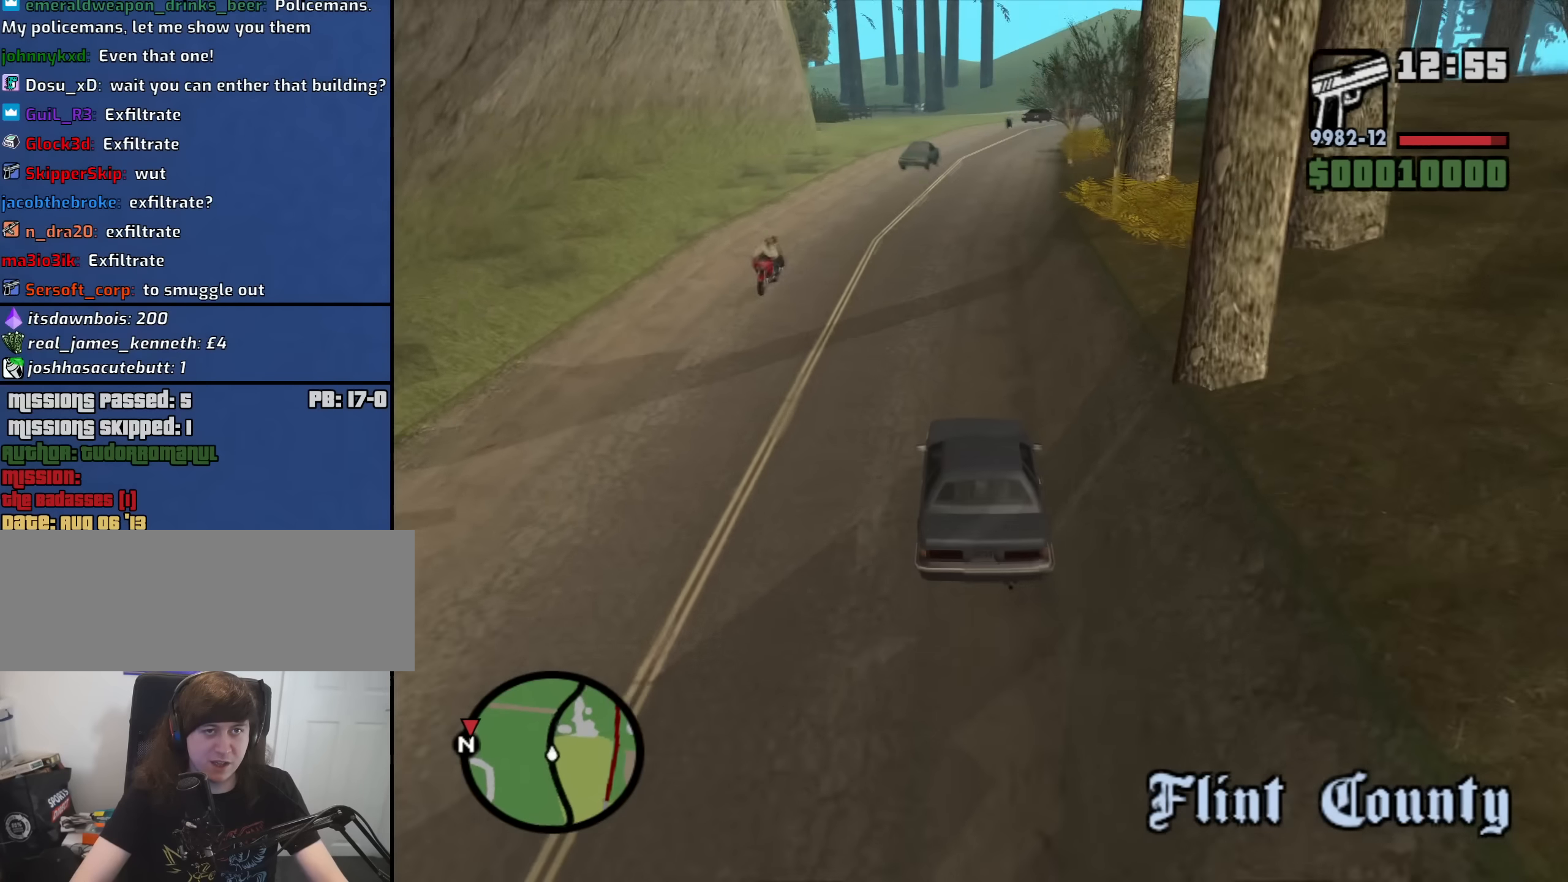
{"keys": ["d", "w"], "mouse": [], "events": [[500, "d", "down"]]}
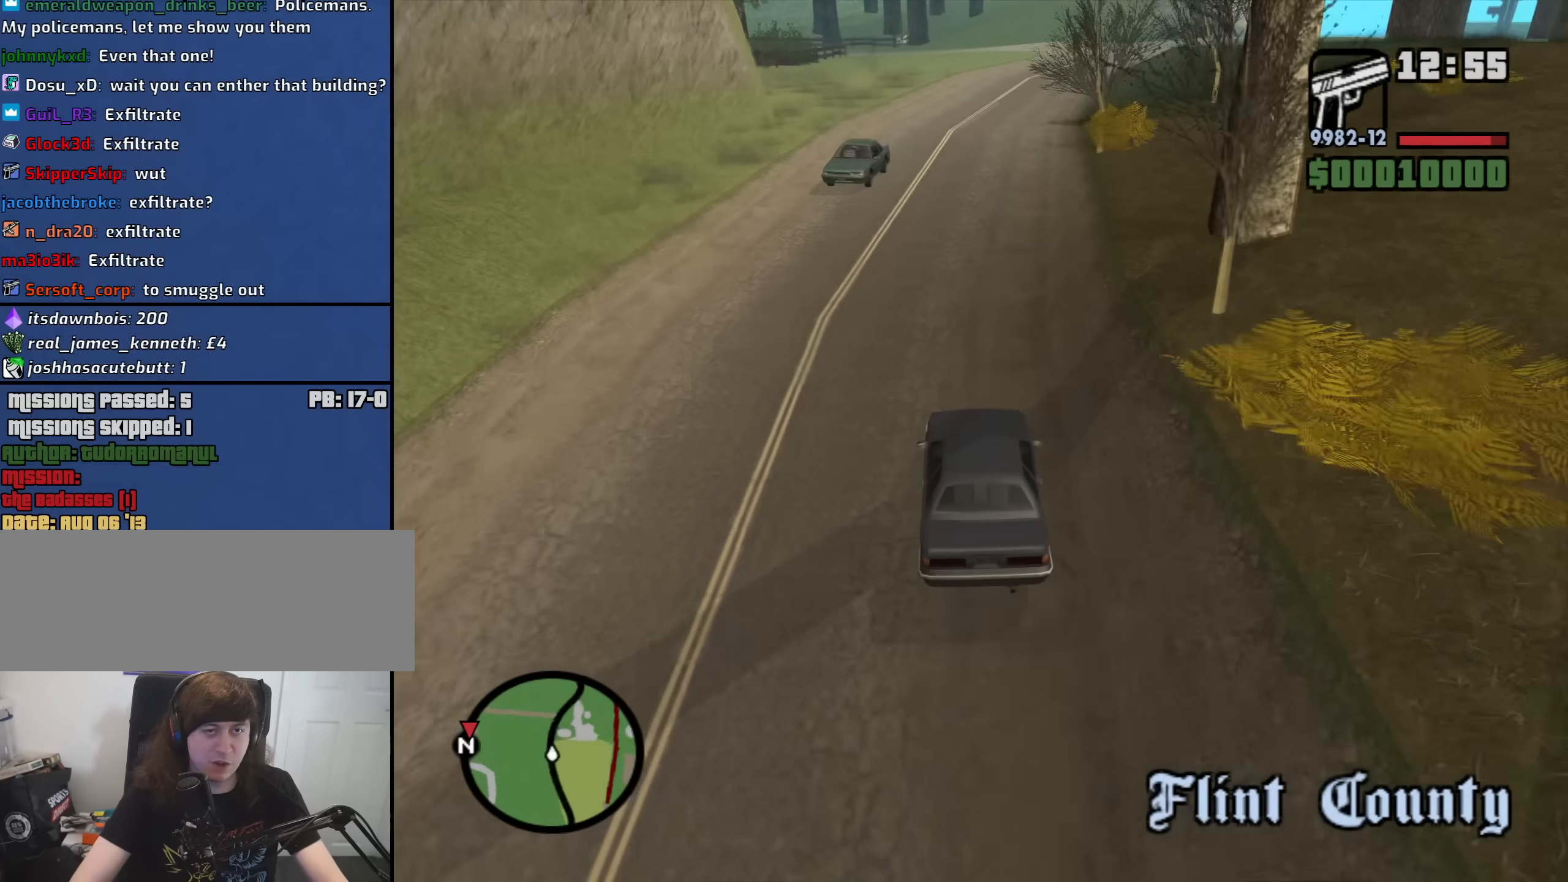
{"keys": ["w"], "mouse": [], "events": [[133, "d", "up"]]}
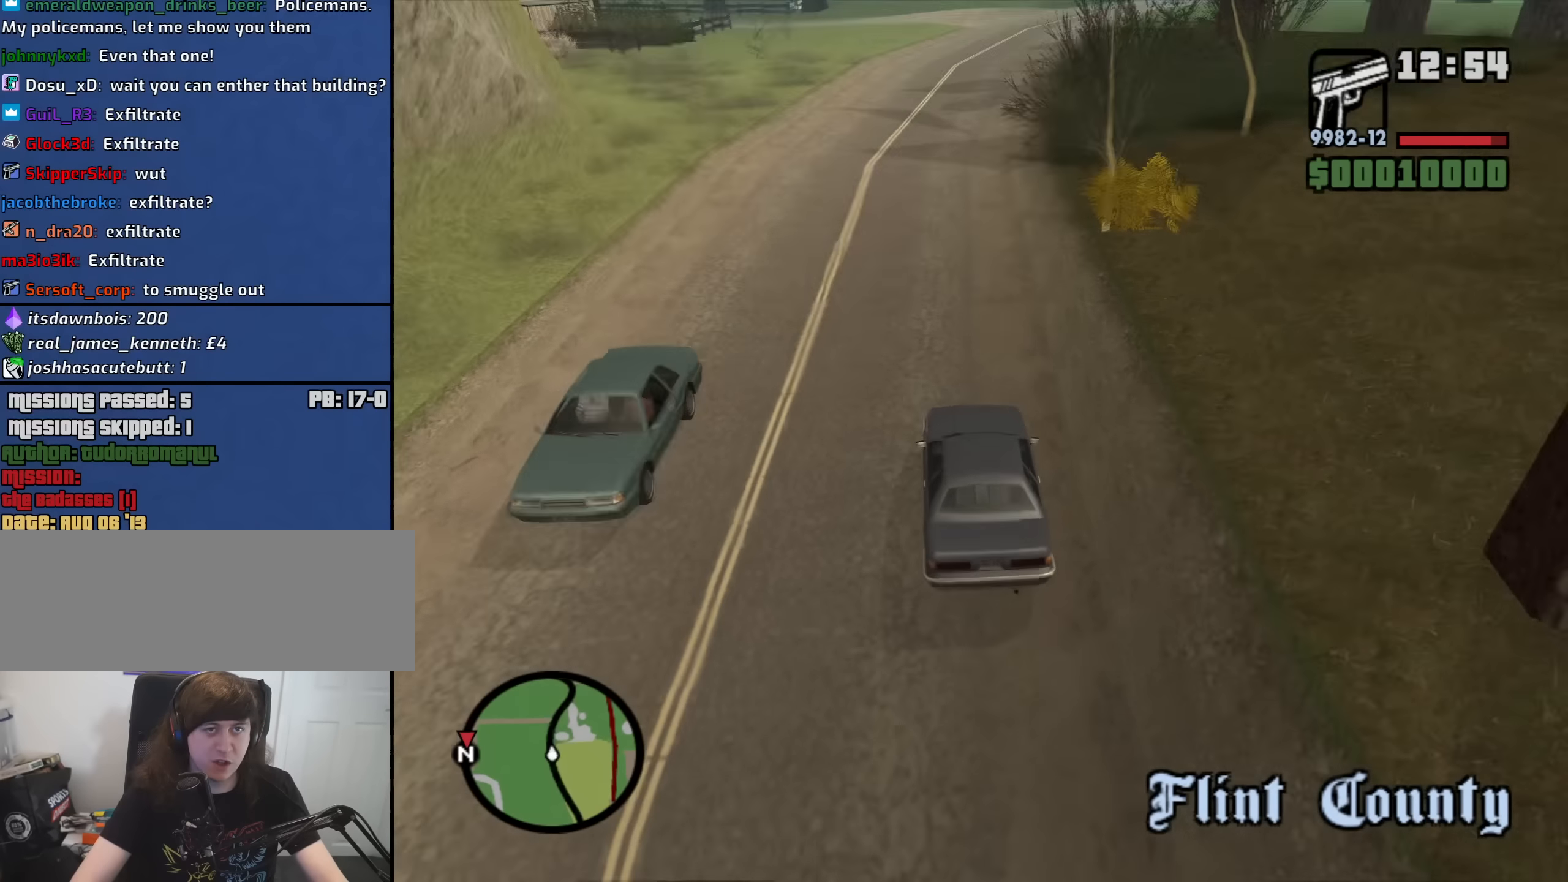
{"keys": ["w"], "mouse": [], "events": [[300, "d", "down"], [433, "d", "up"]]}
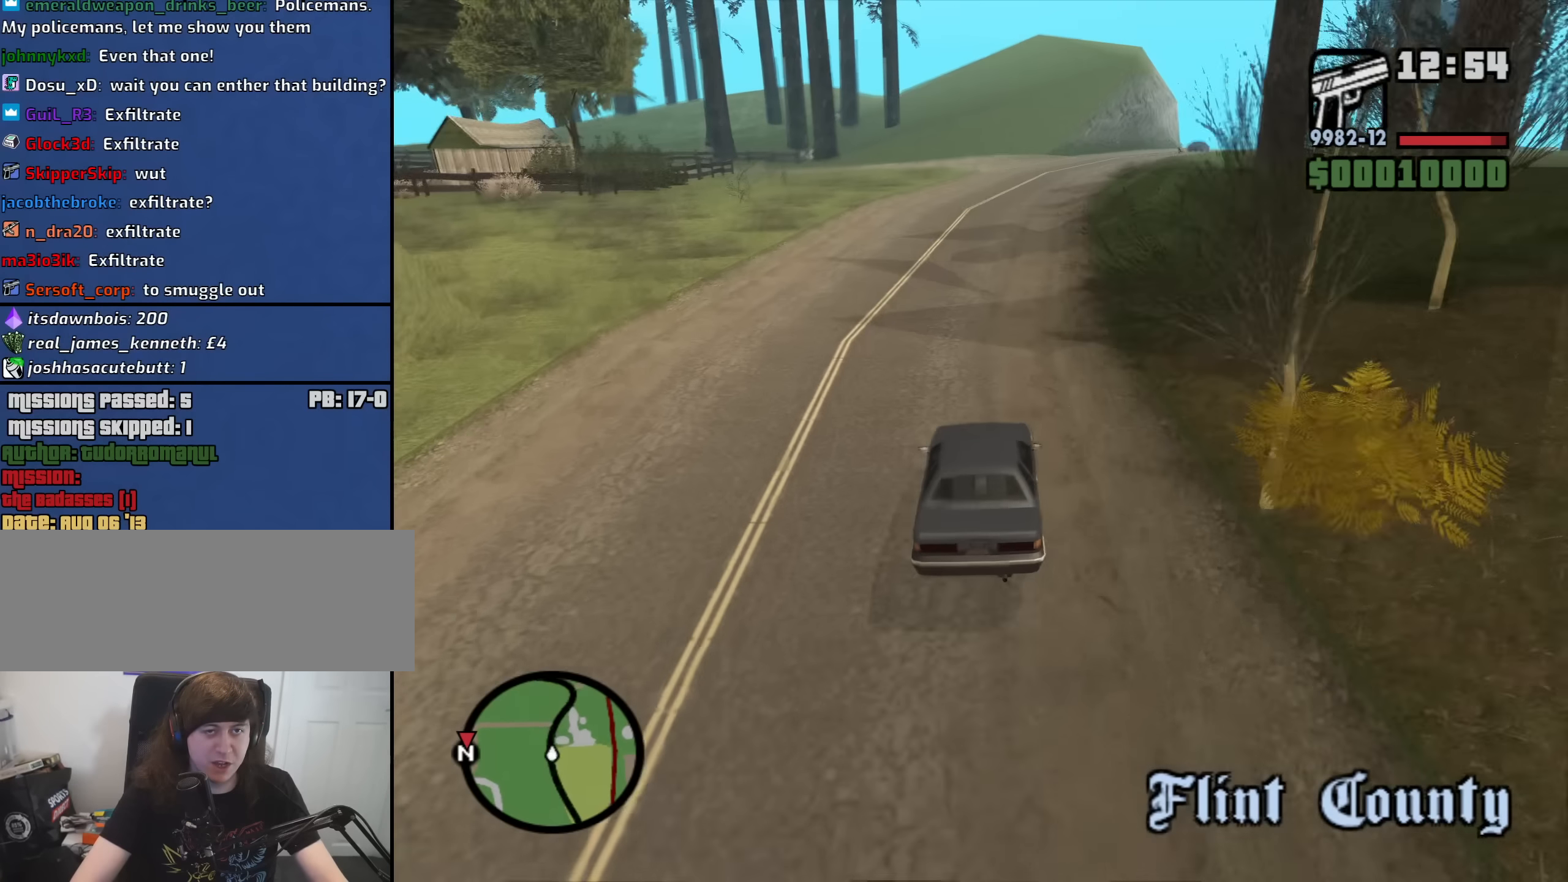
{"keys": ["w"], "mouse": [], "events": [[167, "d", "down"], [267, "d", "up"]]}
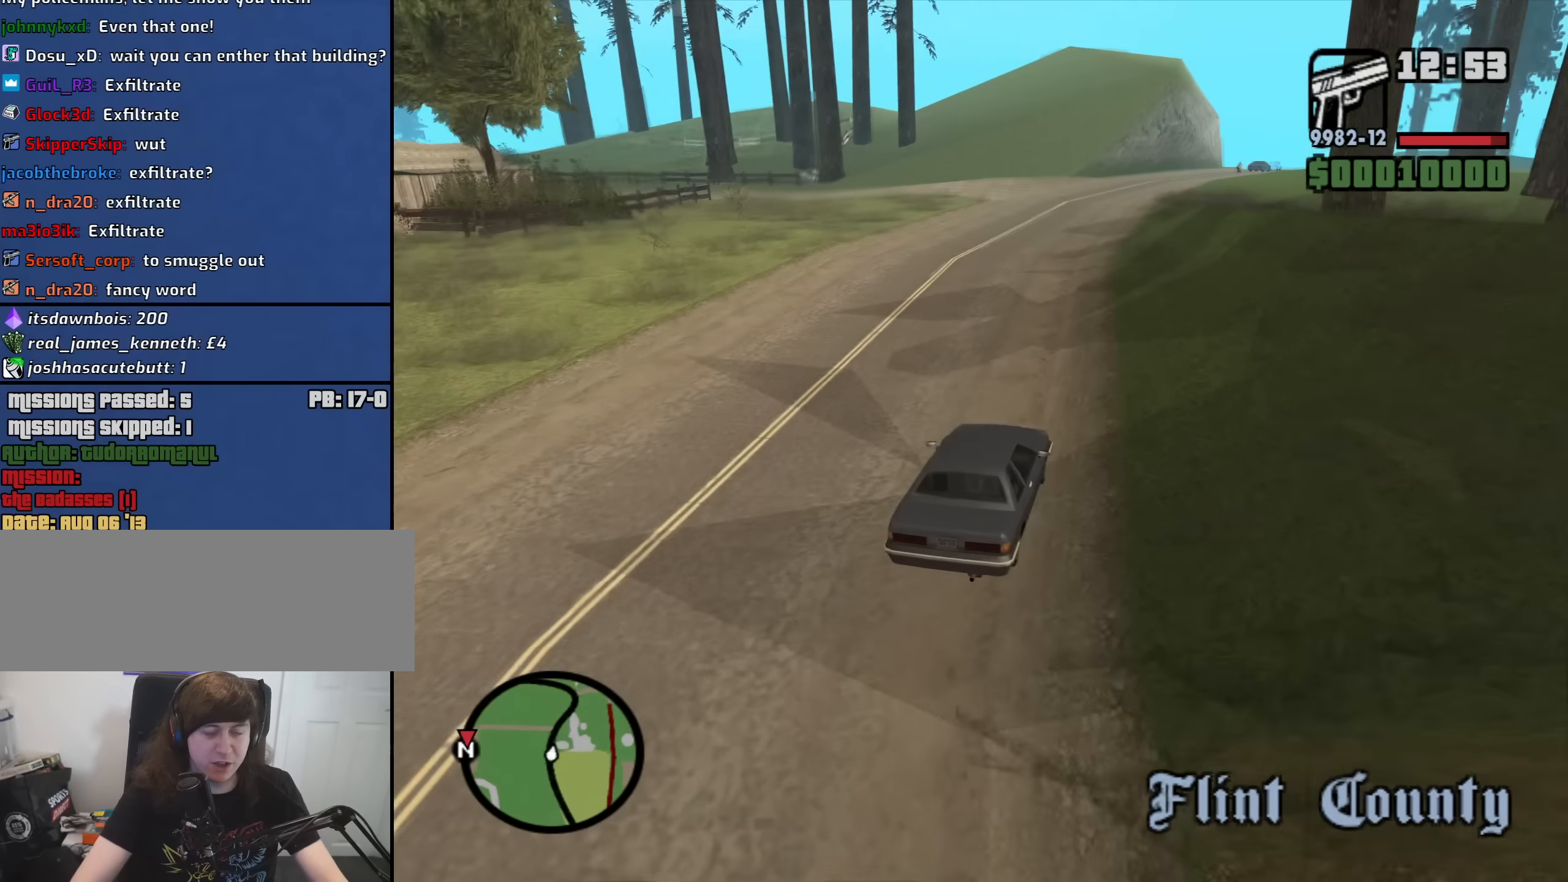
{"keys": ["a", "w"], "mouse": [], "events": [[333, "a", "down"]]}
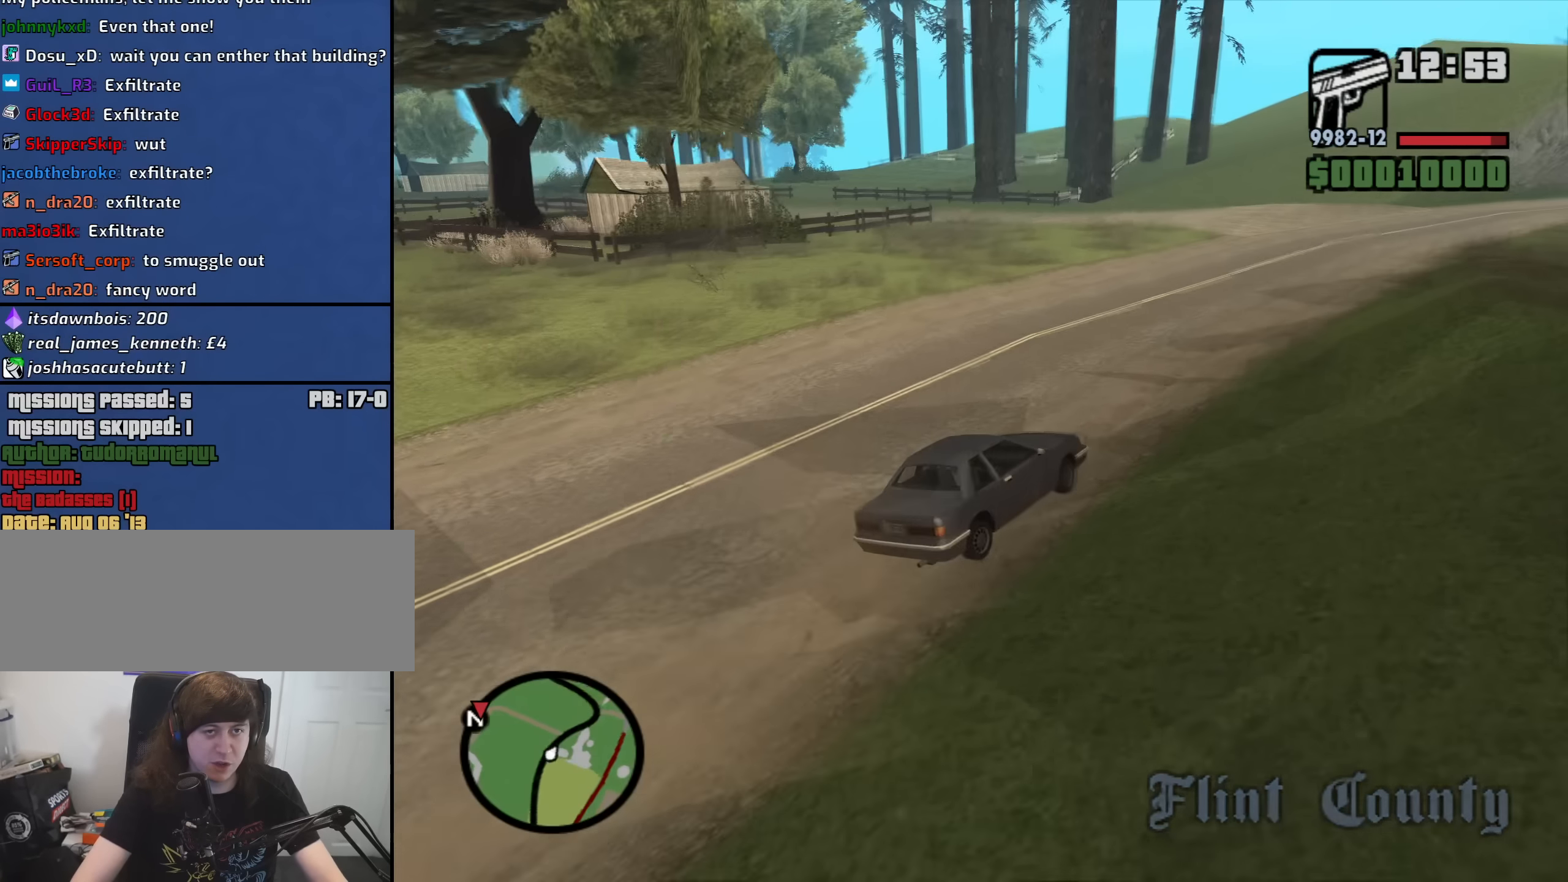
{"keys": ["a", "w"], "mouse": [], "events": [[200, "a", "up"], [300, "a", "down"]]}
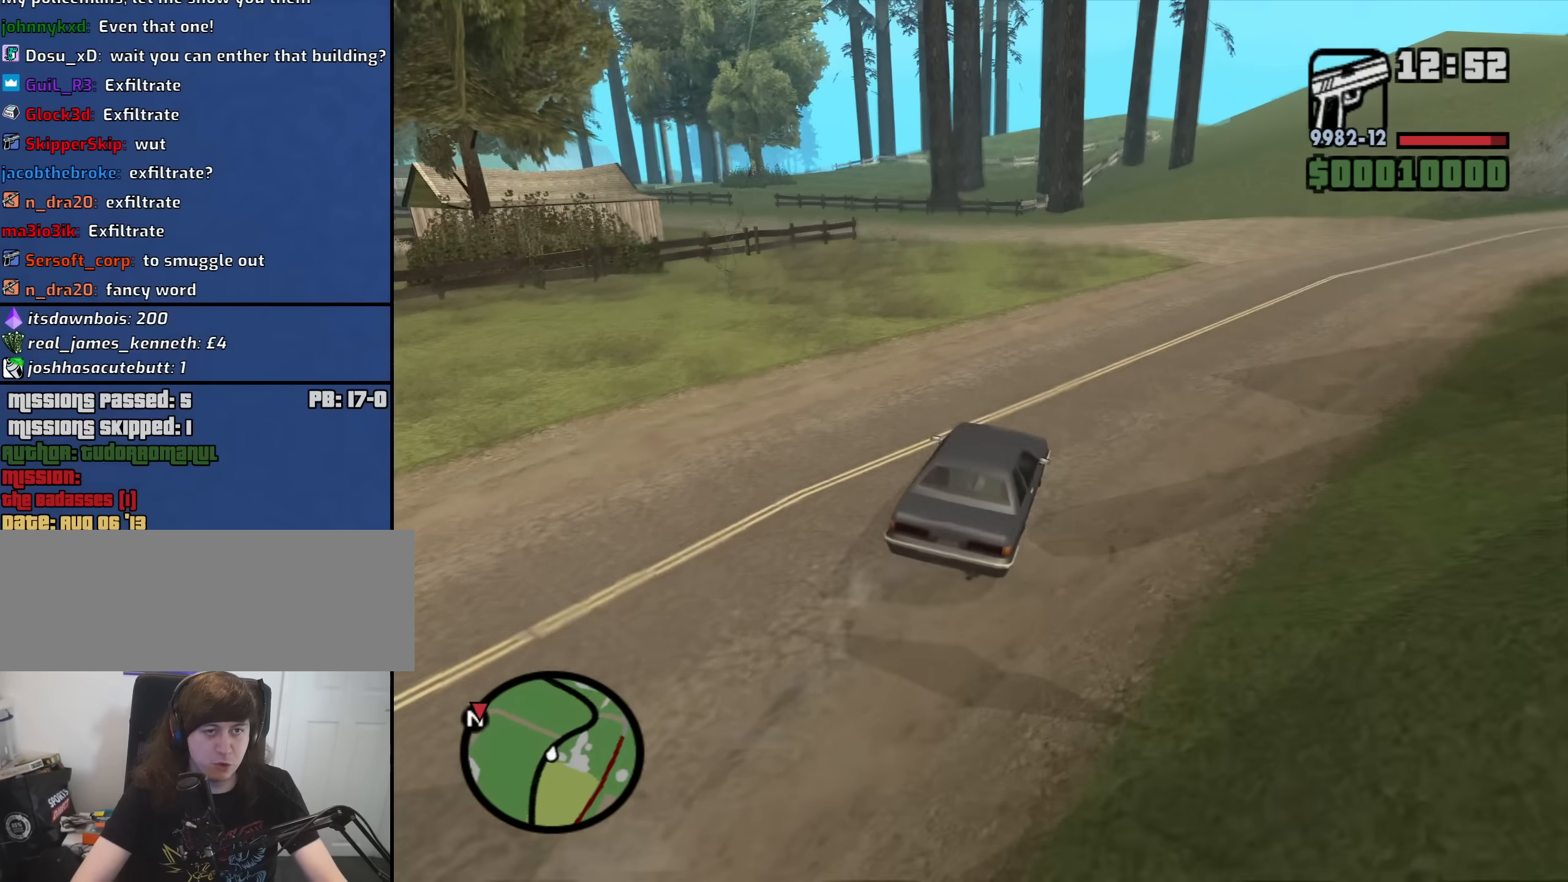
{"keys": ["a", "w"], "mouse": [], "events": [[167, "a", "up"], [217, "d", "down"], [317, "a", "down"], [367, "d", "up"]]}
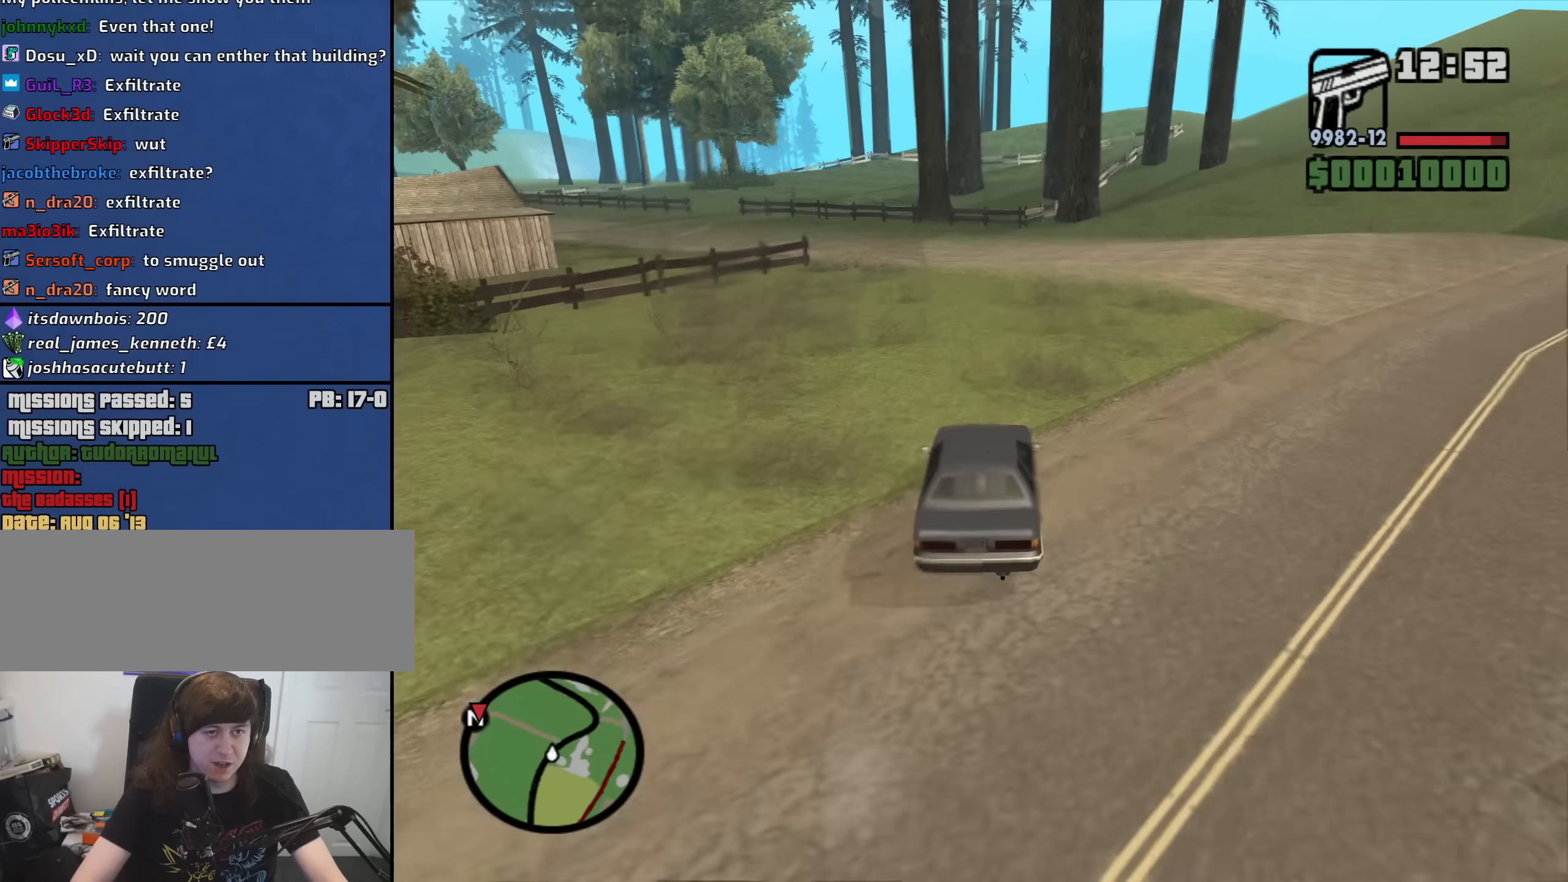
{"keys": ["w"], "mouse": [], "events": [[100, "a", "up"], [283, "a", "down"], [417, "a", "up"]]}
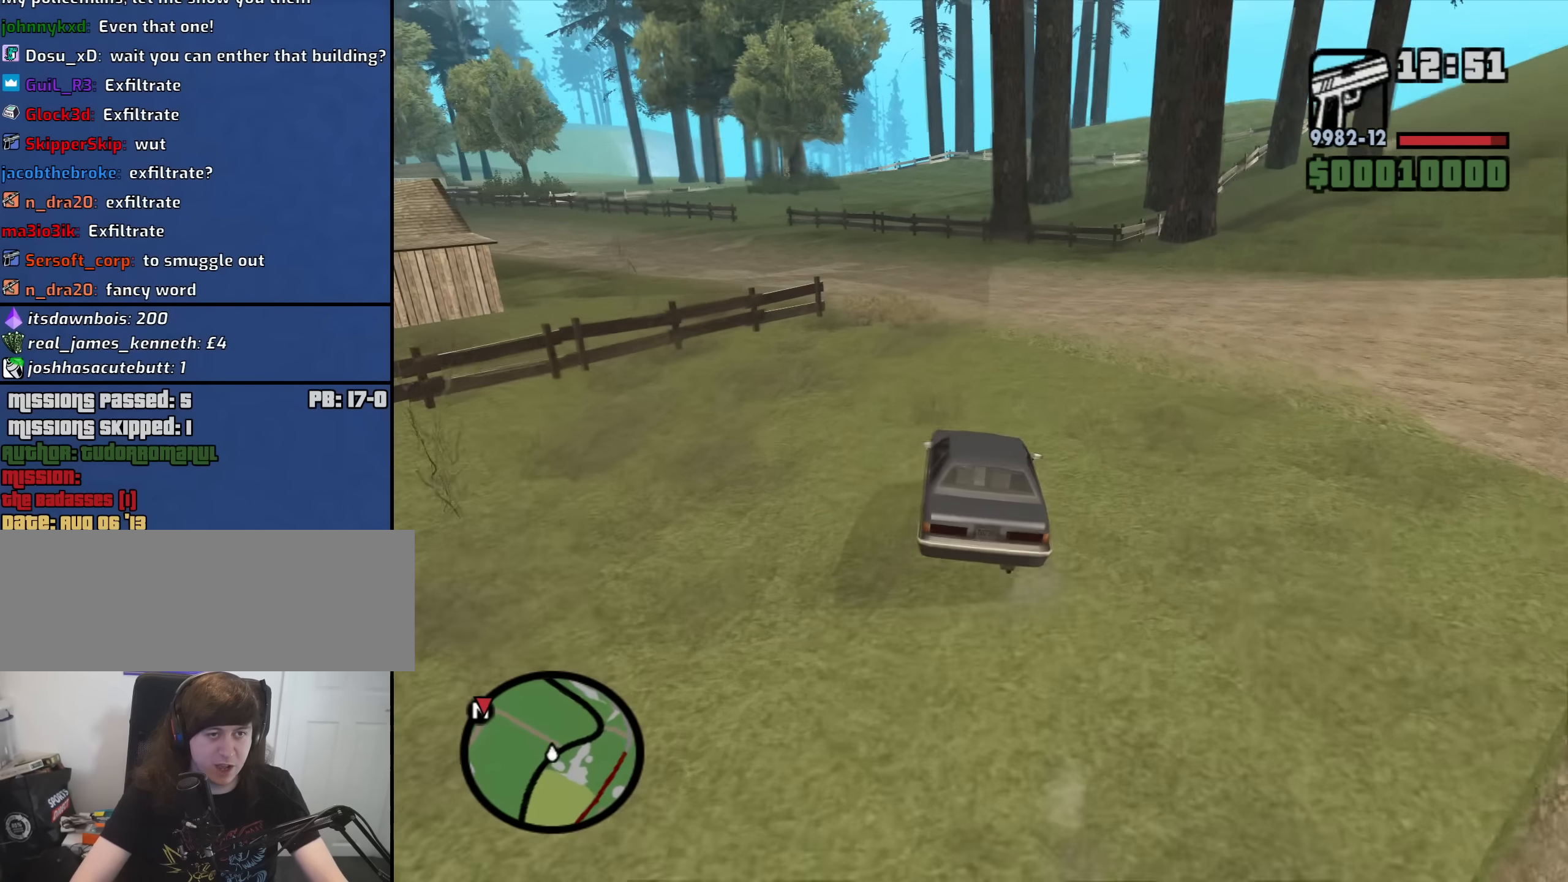
{"keys": ["a", "w"], "mouse": [], "events": [[117, "d", "down"], [200, "a", "down"], [200, "d", "up"]]}
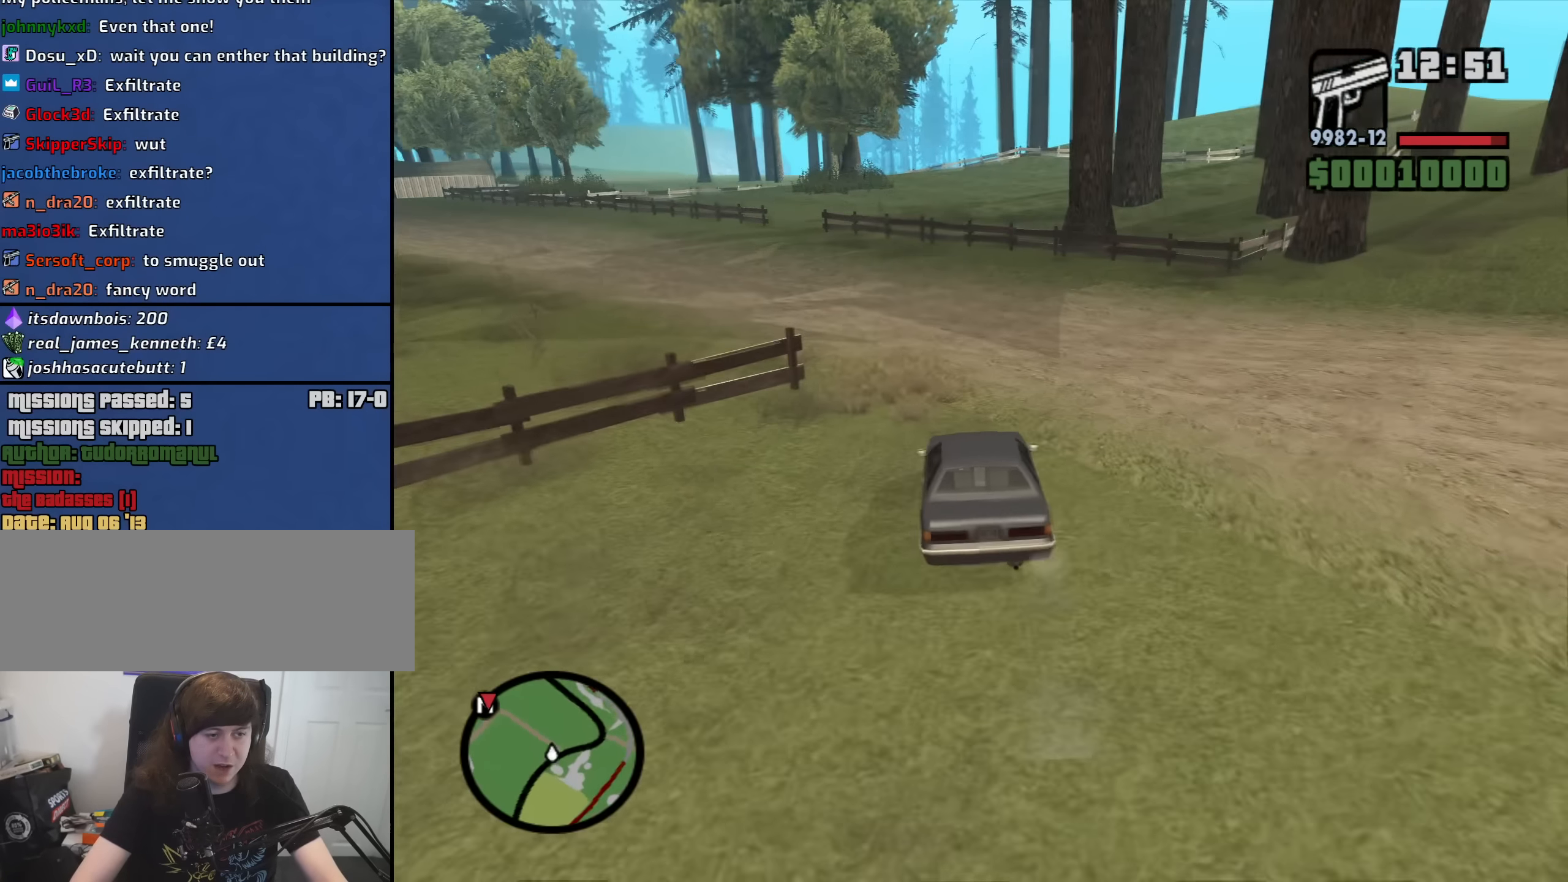
{"keys": ["a", "w"], "mouse": [], "events": [[133, "a", "up"], [217, "a", "down"]]}
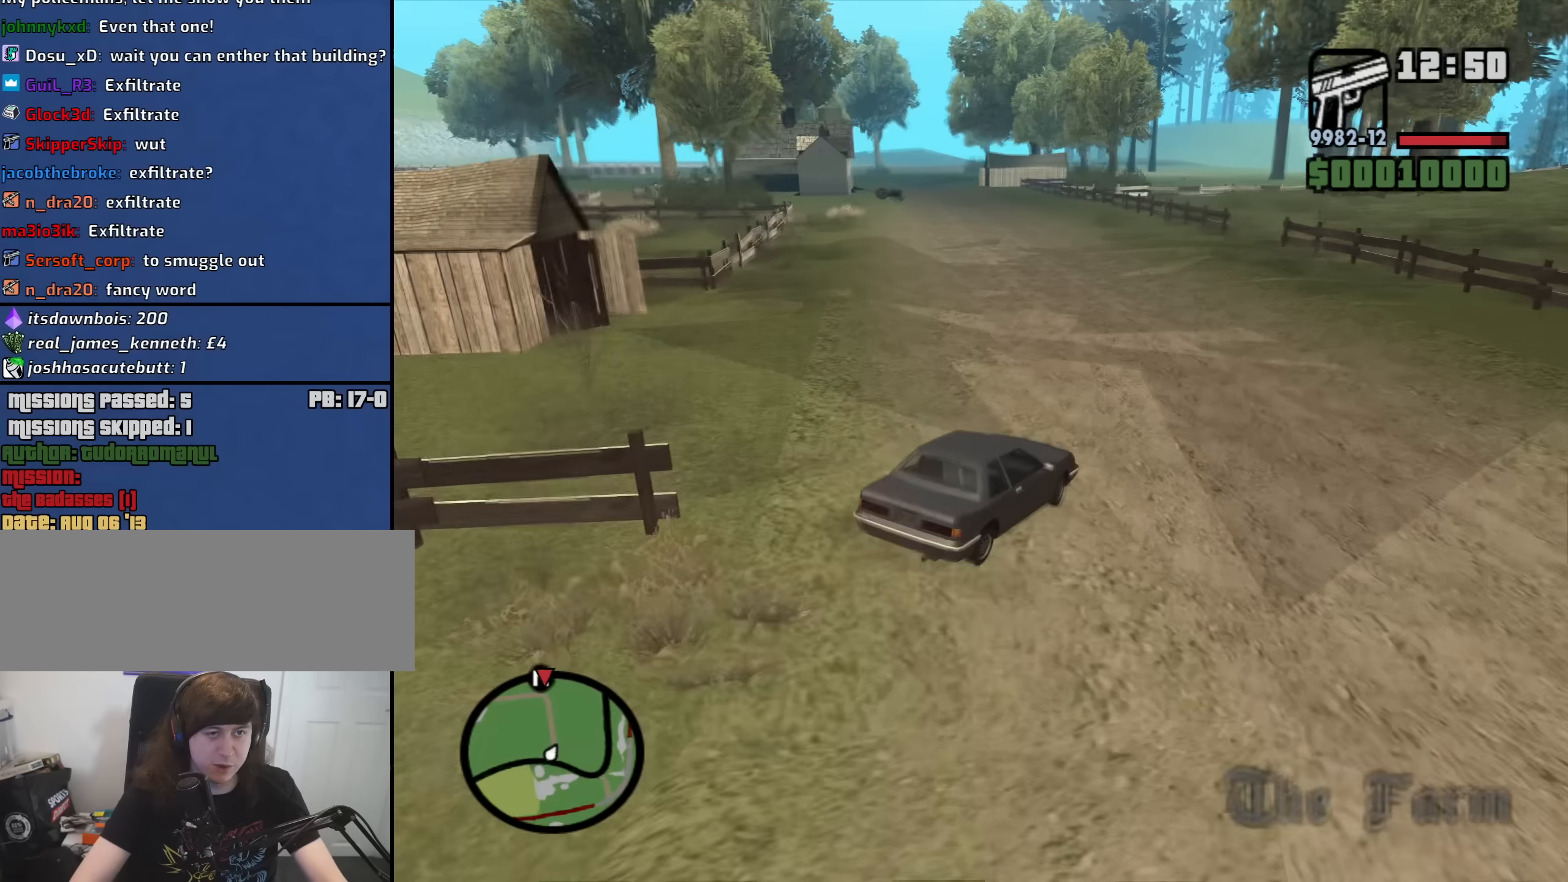
{"keys": ["w"], "mouse": [], "events": [[433, "a", "up"]]}
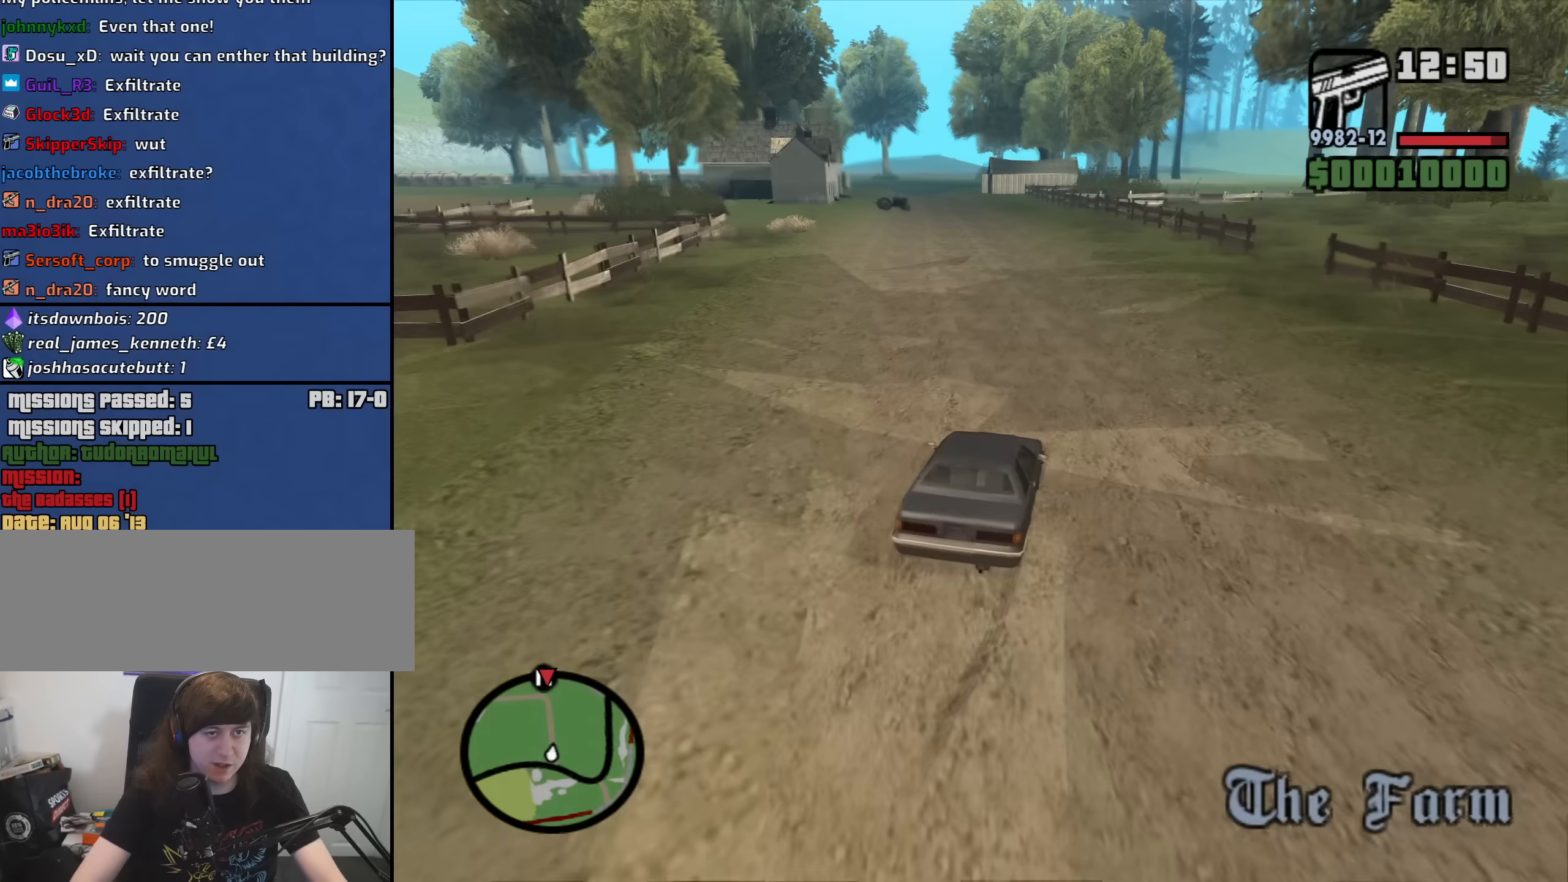
{"keys": ["w"], "mouse": [], "events": []}
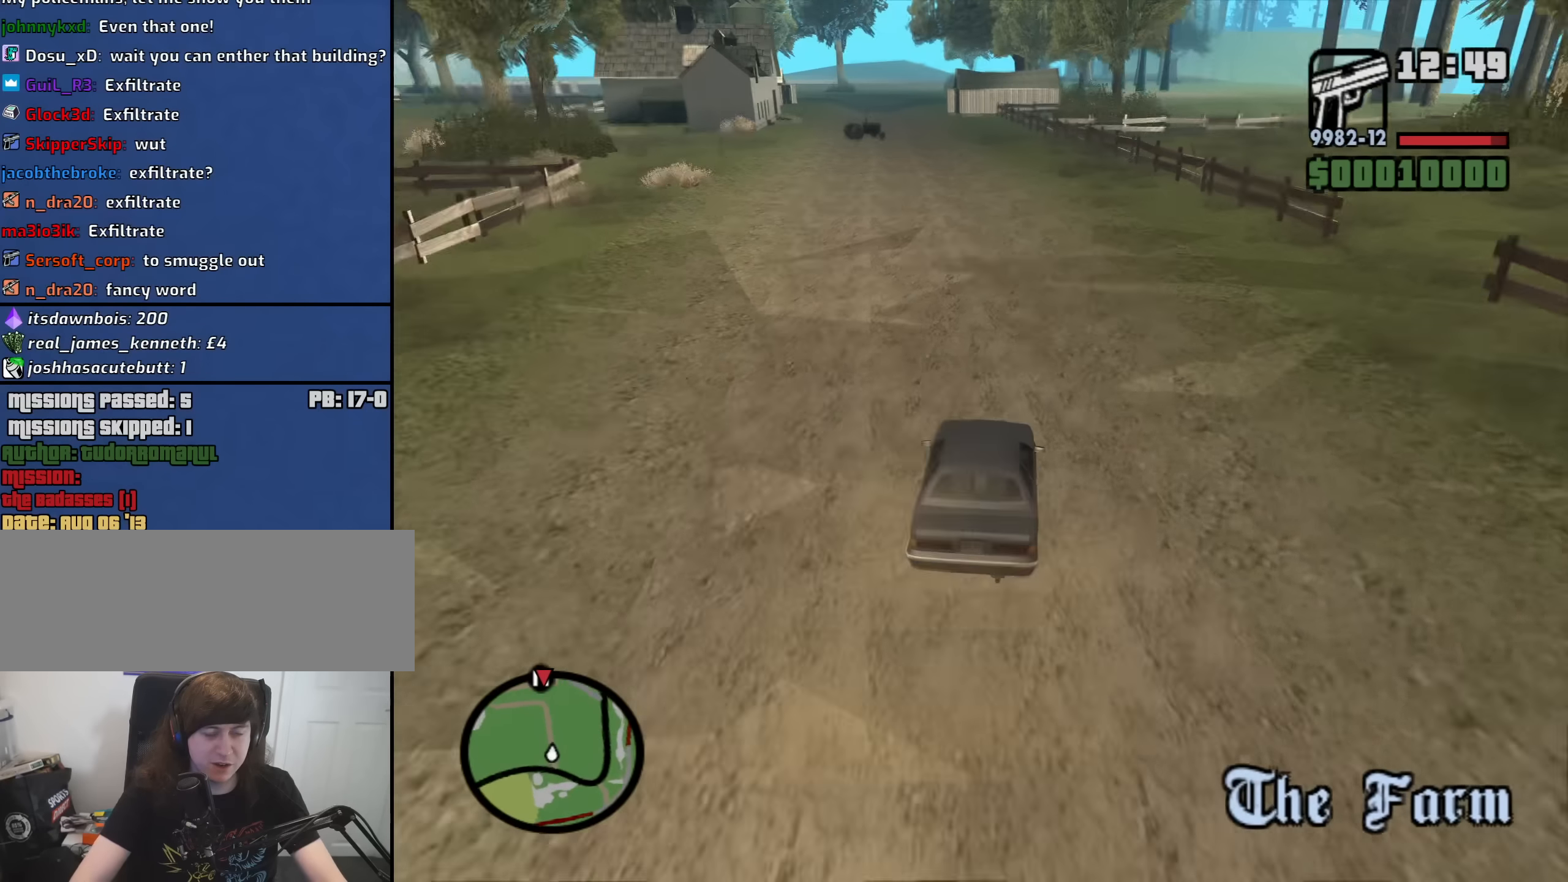
{"keys": ["a", "w"], "mouse": [], "events": [[383, "a", "down"]]}
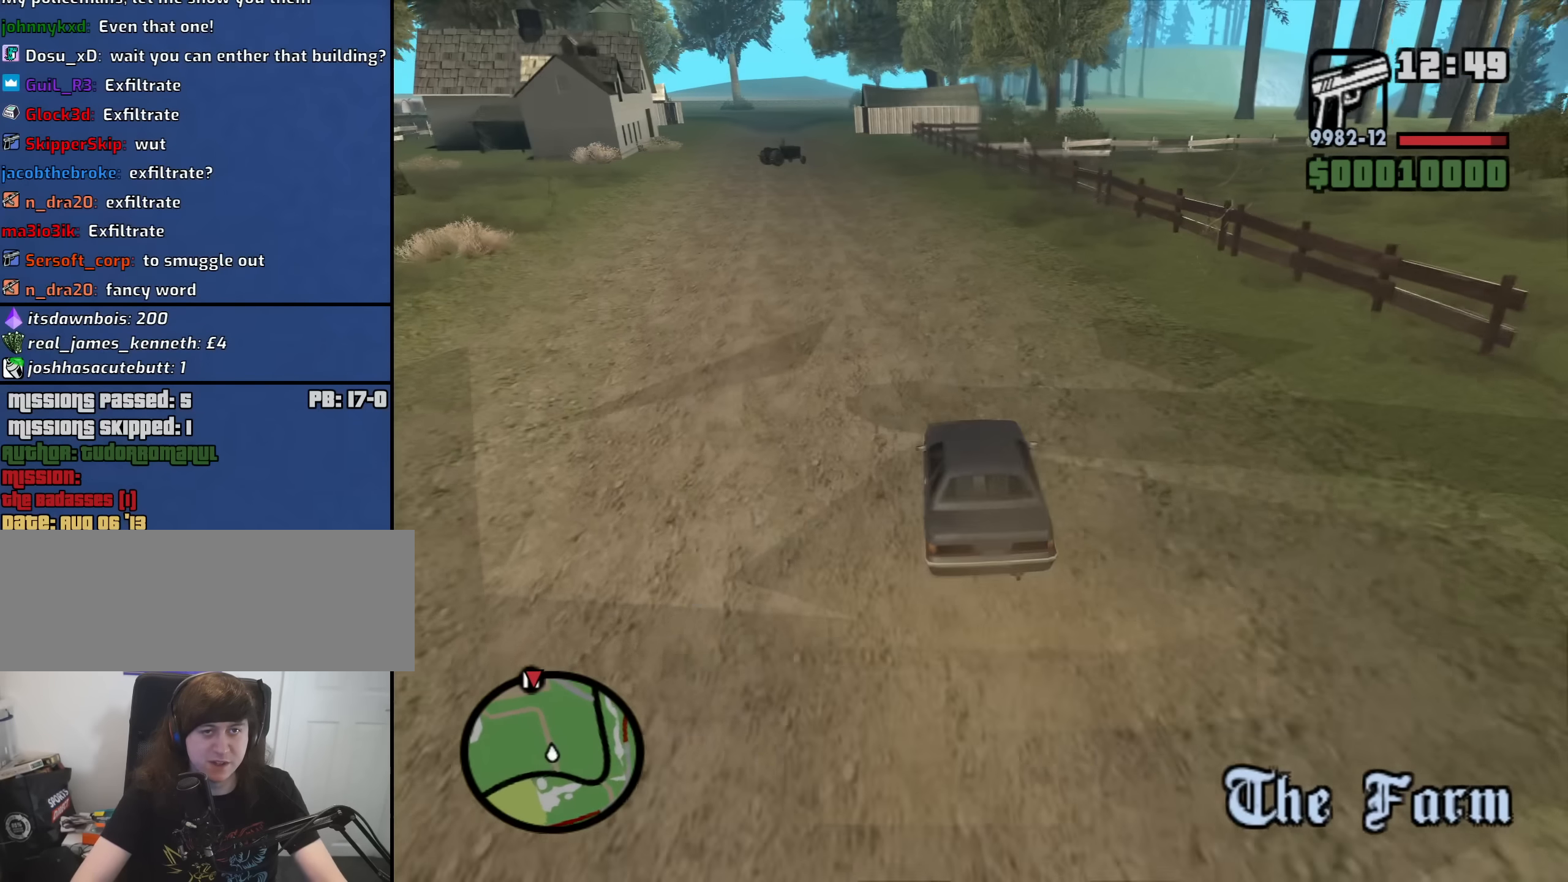
{"keys": ["a", "w"], "mouse": [], "events": [[66, "a", "up"], [350, "a", "down"]]}
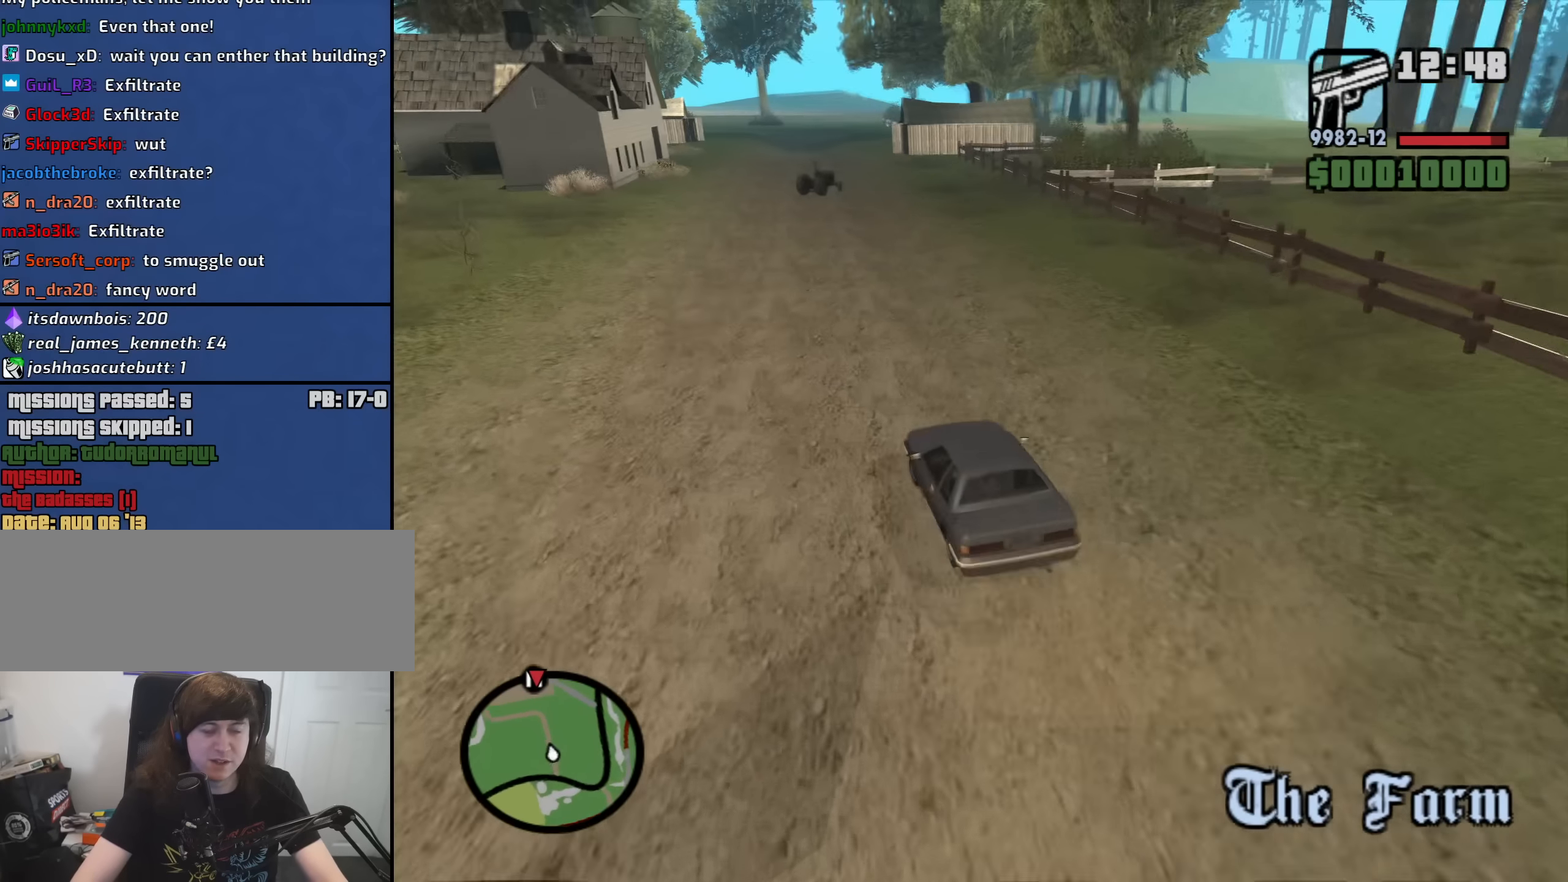
{"keys": ["d", "w"], "mouse": [], "events": [[166, "a", "up"], [500, "d", "down"]]}
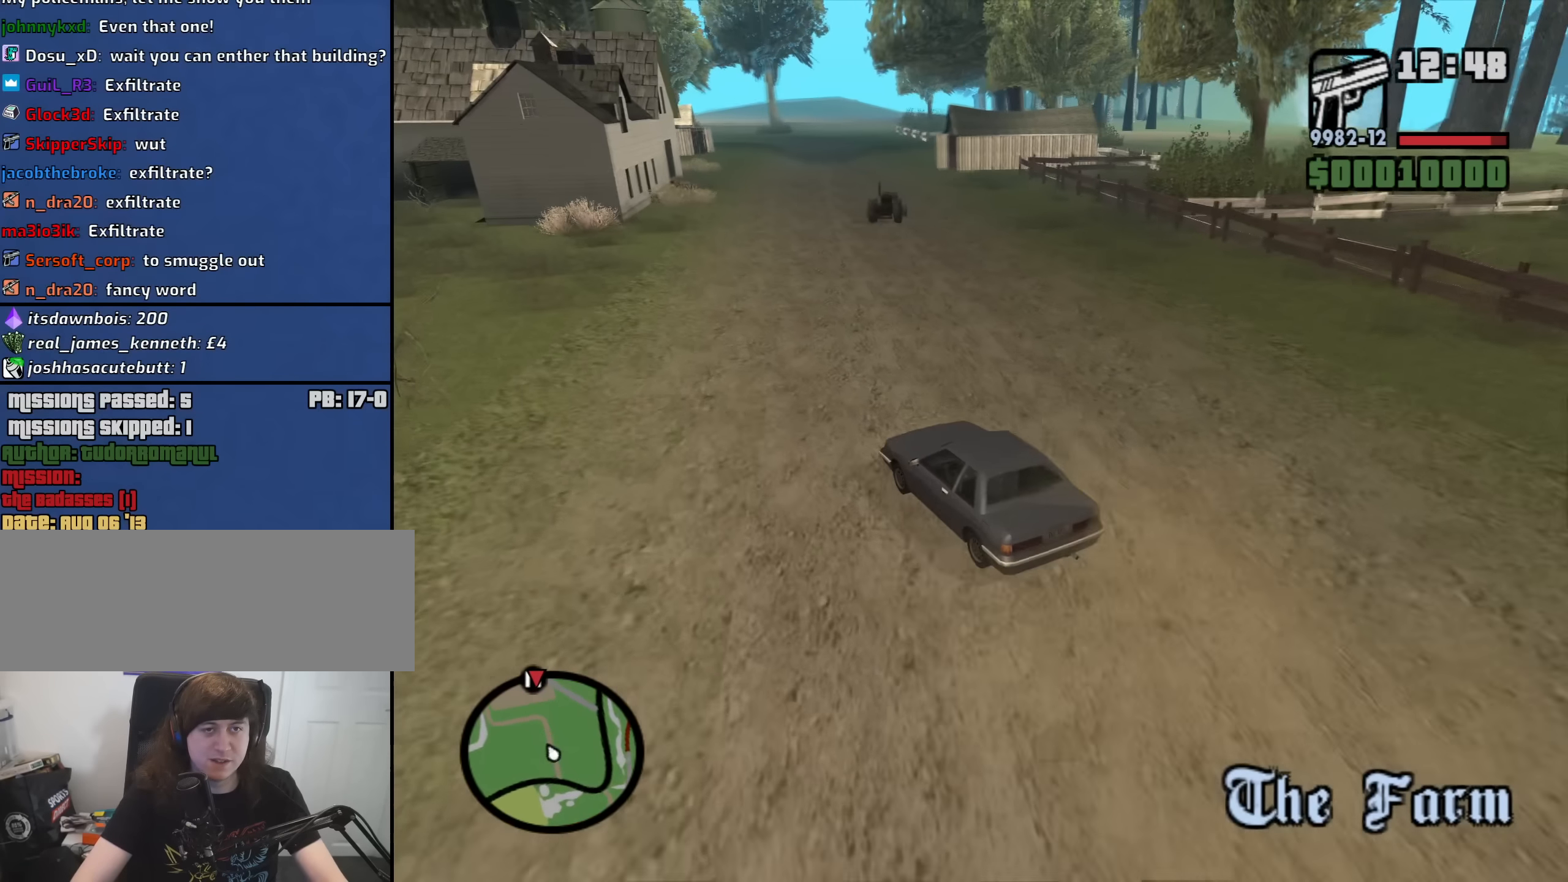
{"keys": ["d", "w"], "mouse": [], "events": [[233, "d", "up"], [416, "d", "down"]]}
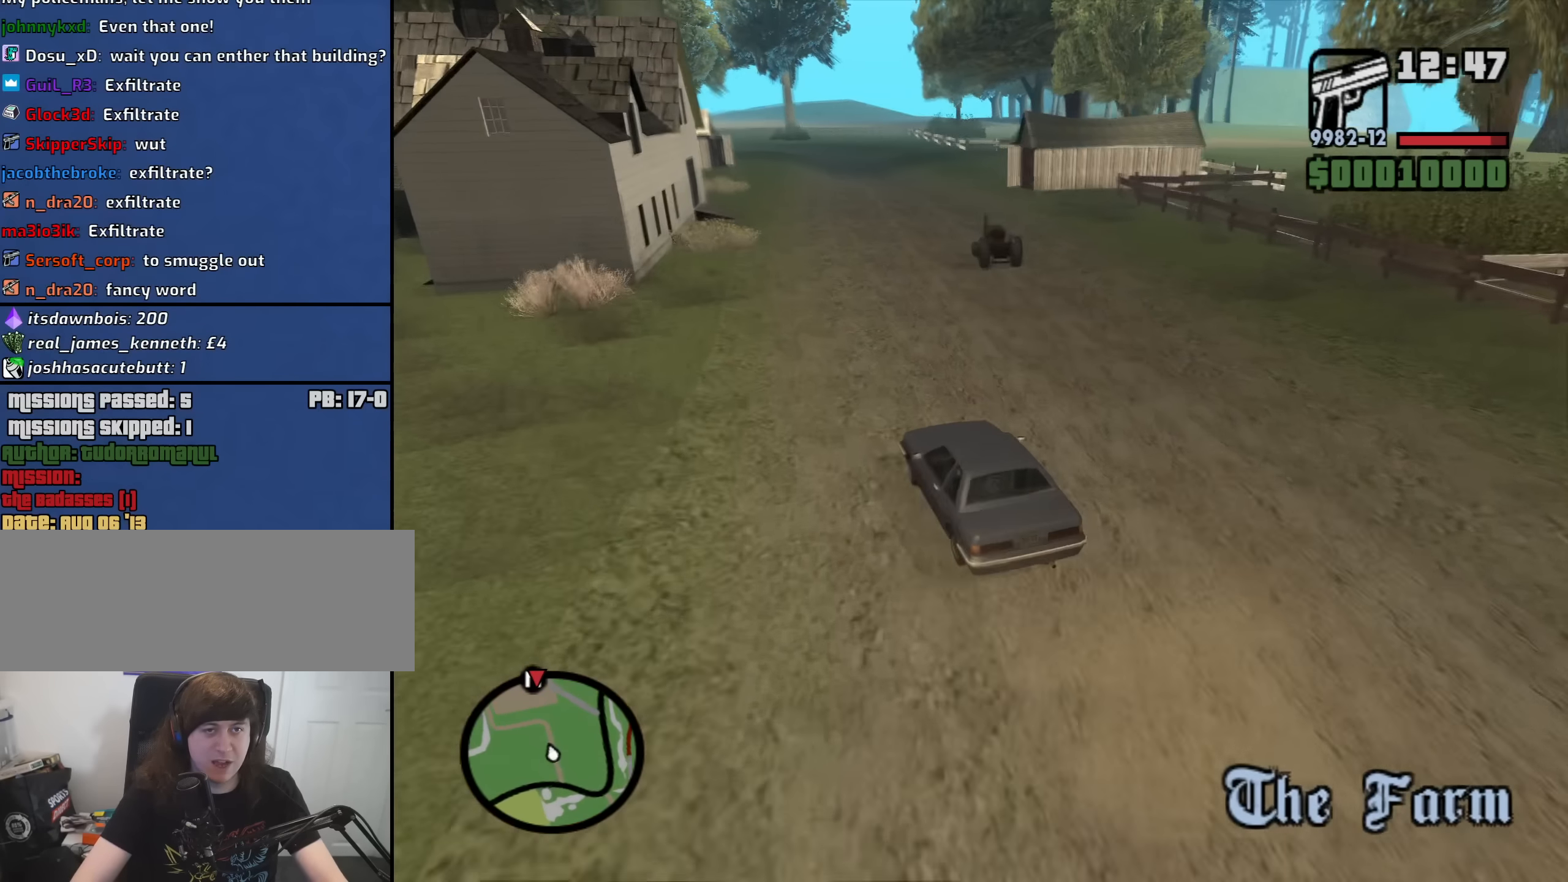
{"keys": ["w"], "mouse": [], "events": [[16, "d", "up"], [200, "d", "down"], [300, "d", "up"]]}
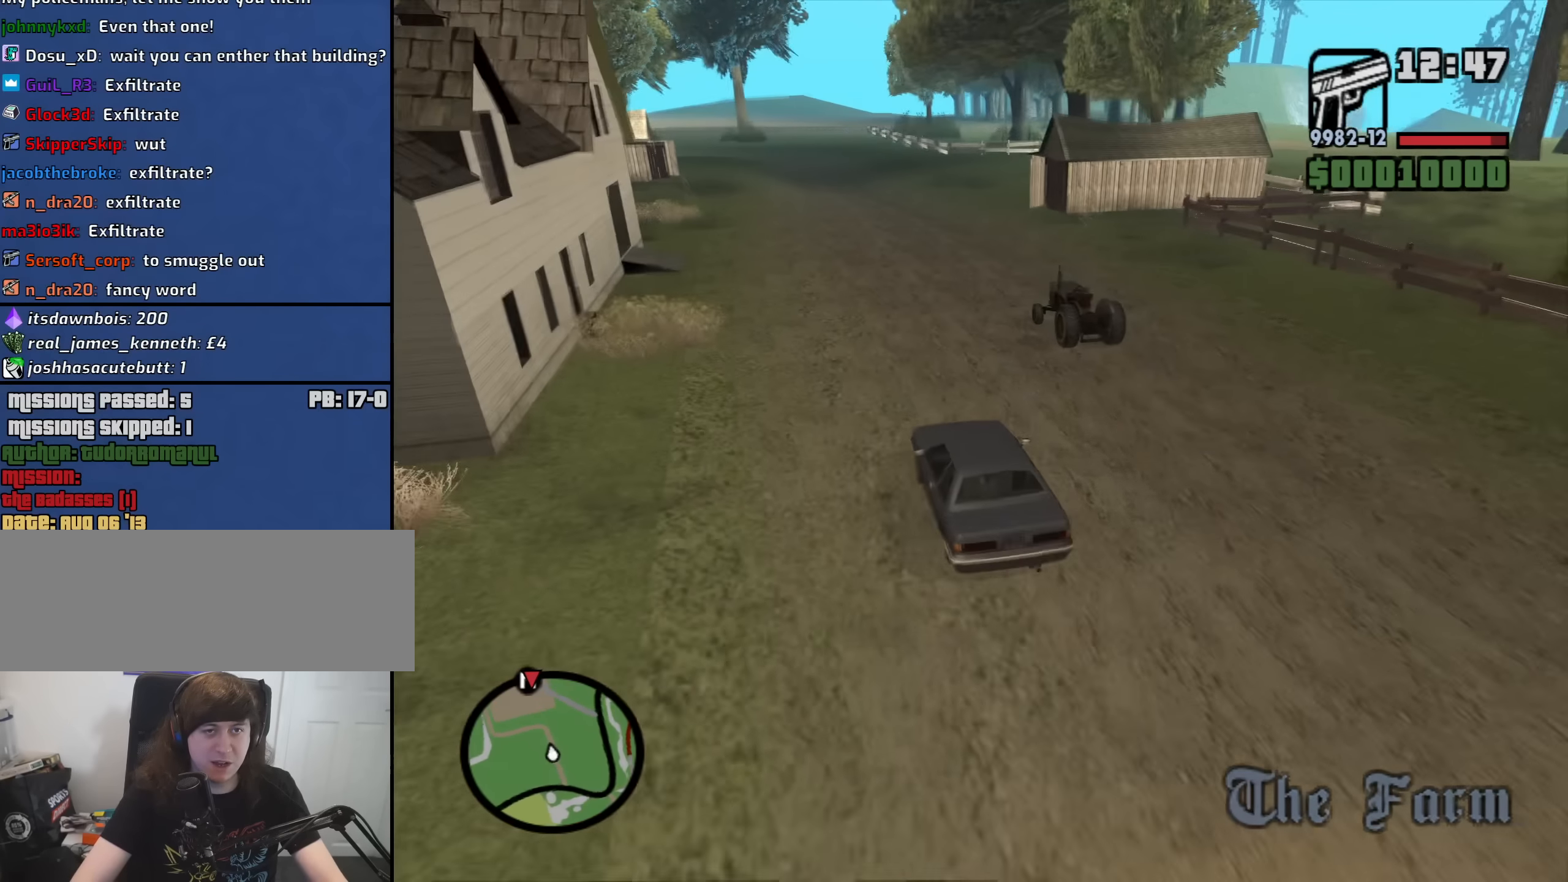
{"keys": ["w"], "mouse": [], "events": [[133, "d", "down"], [400, "d", "up"]]}
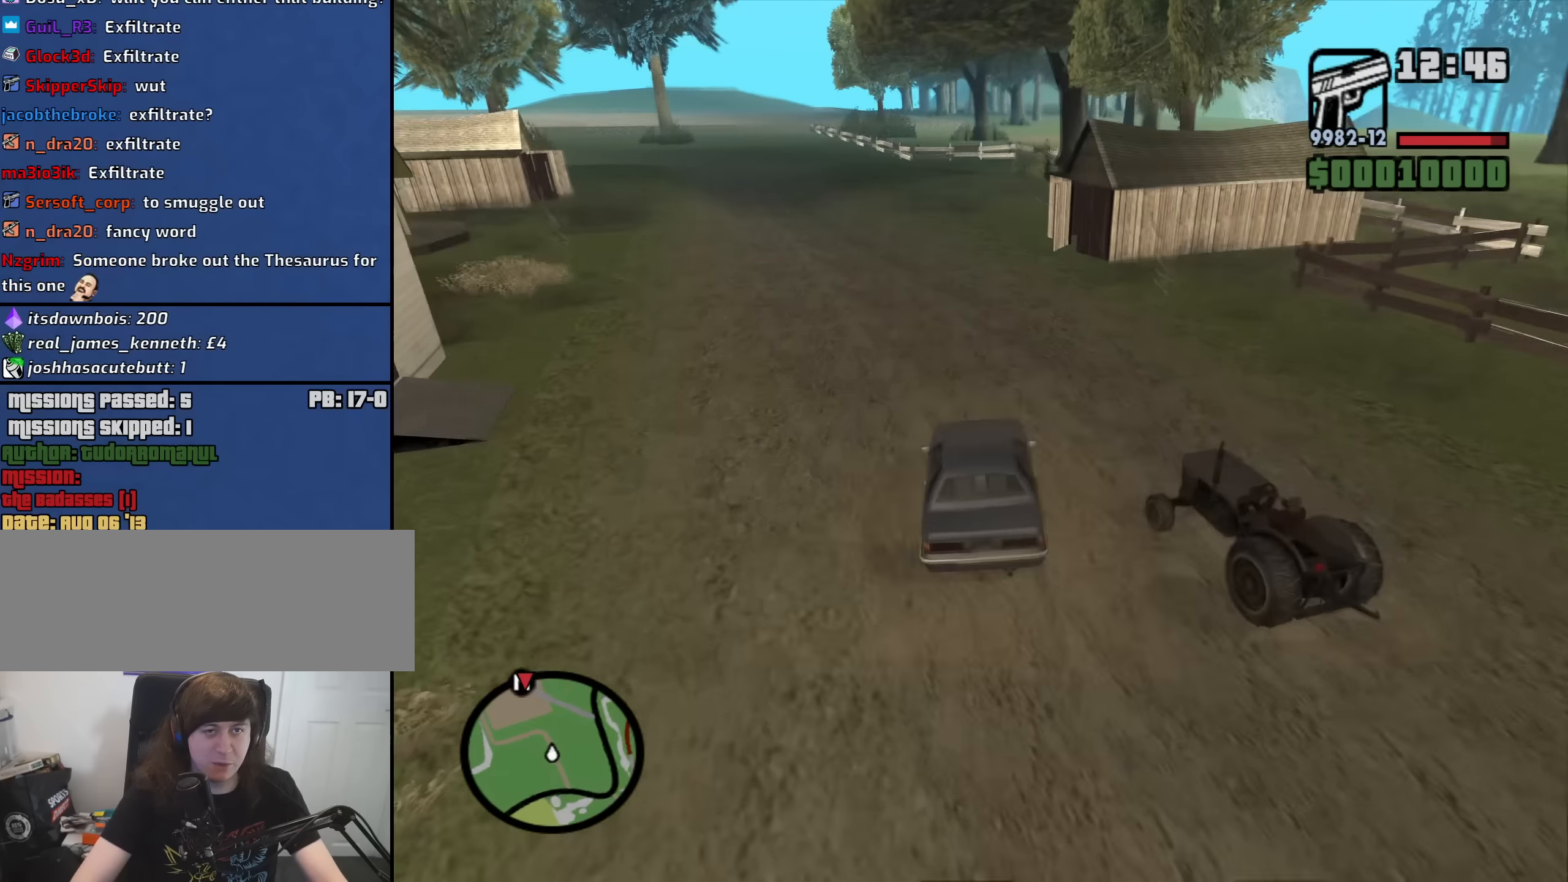
{"keys": ["w"], "mouse": [], "events": [[133, "d", "down"], [183, "d", "up"], [416, "a", "down"], [466, "a", "up"]]}